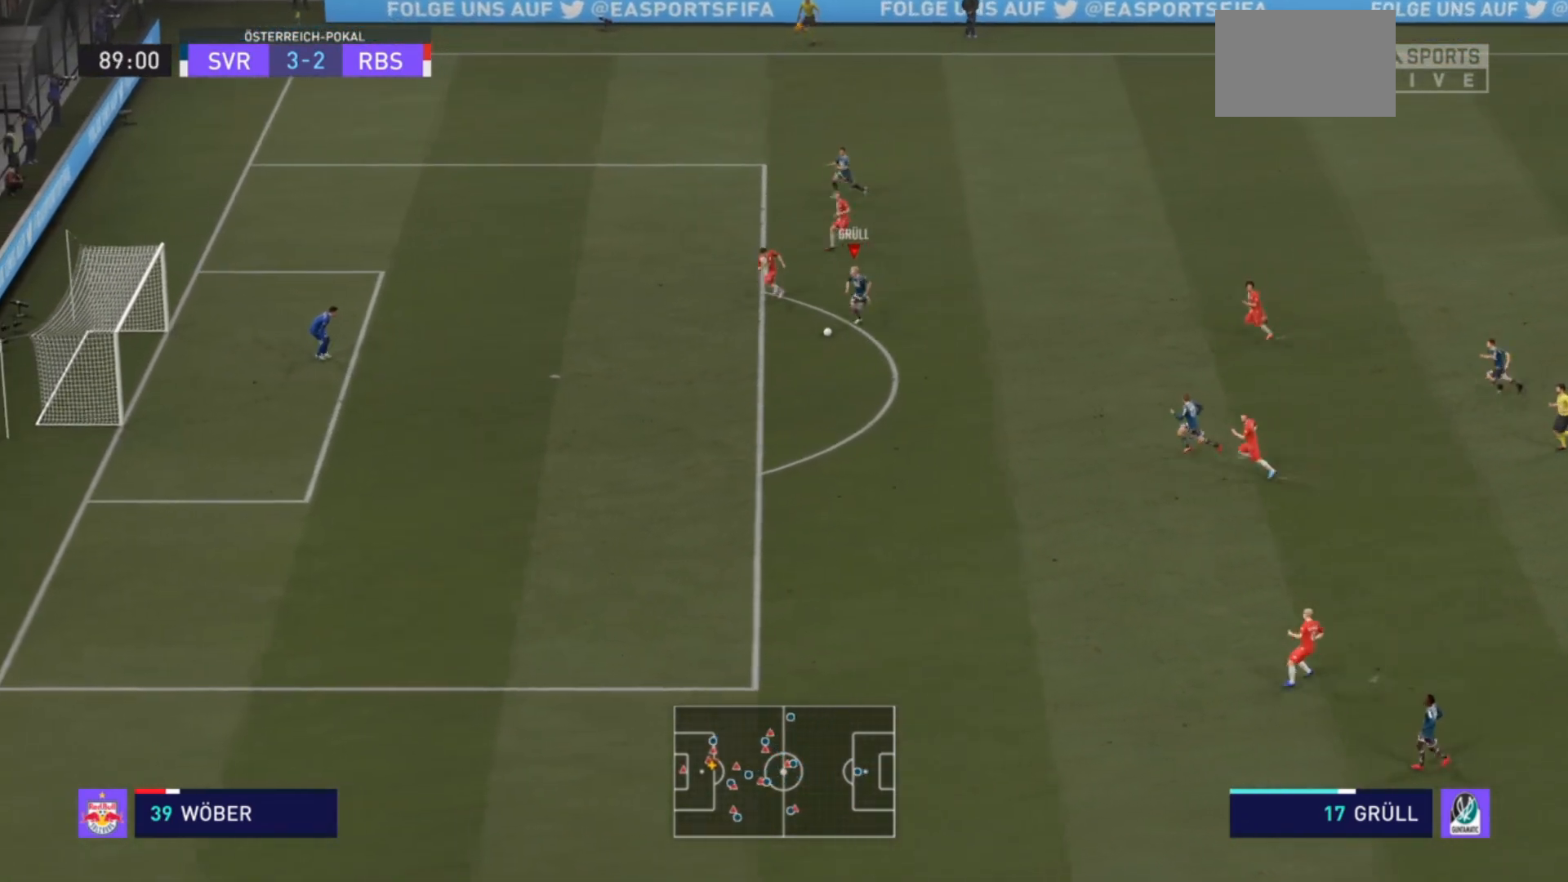
Gameplay with a controller (PlayStation layout); each line is a JSON object with the inputs held at the frame after it. "events" lists button and stick changes between this image and that frame as [ms after this image, input, new state], when the widget could be followed in between. Not read: L3 R3.
{"buttons": ["R2"], "left_stick": "down-left", "right_stick": "center", "events": []}
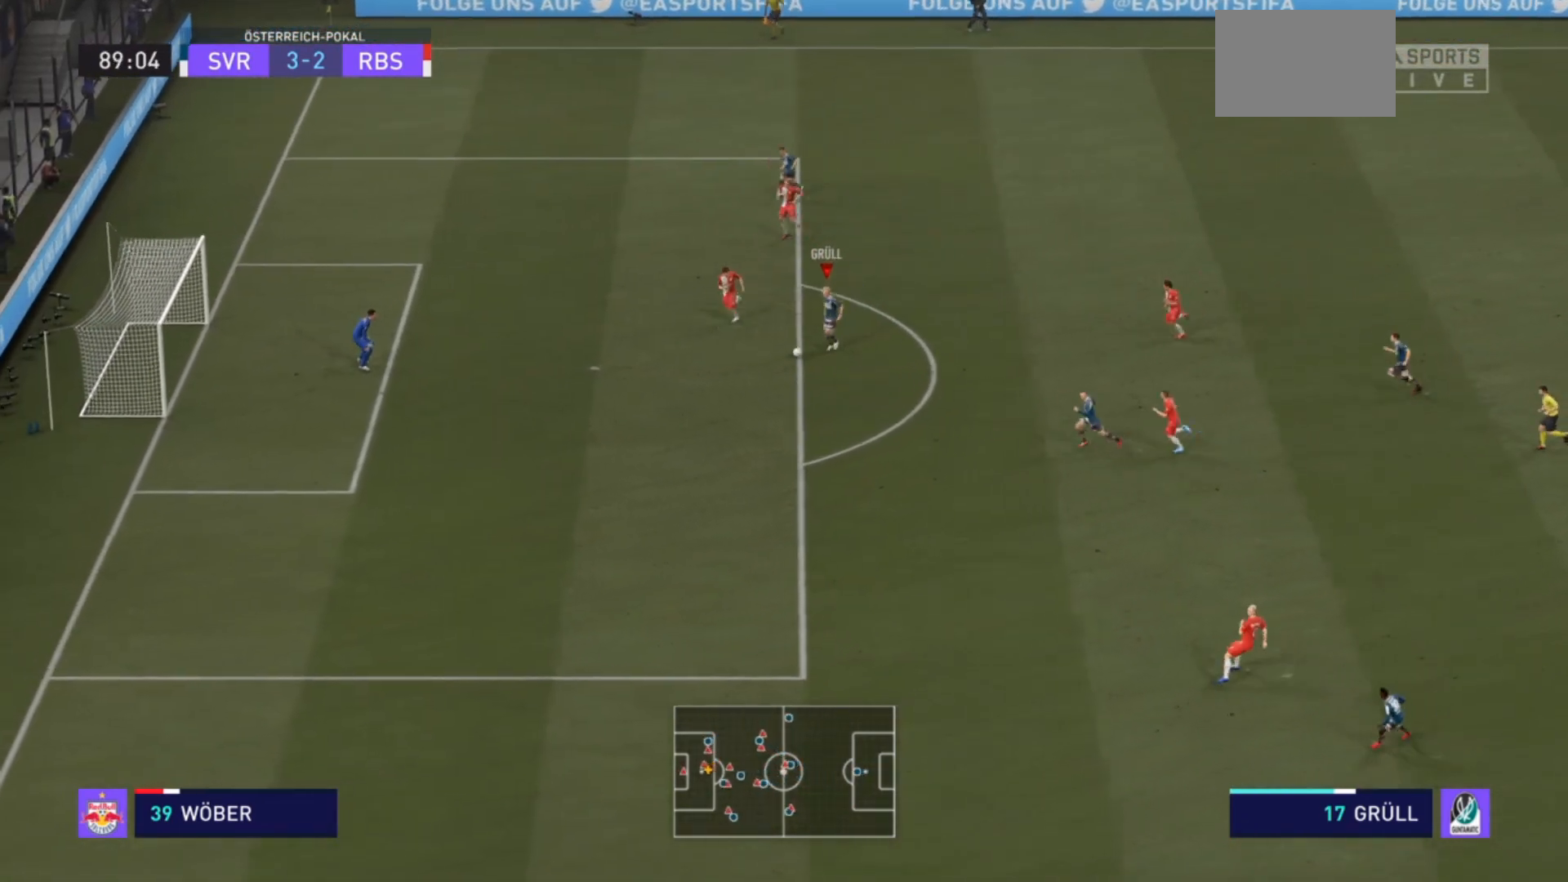
{"buttons": [], "left_stick": "left", "right_stick": "center", "events": [[33, "R2", "up"], [167, "CIRCLE", "down"], [300, "left_stick", "left"], [367, "CIRCLE", "up"]]}
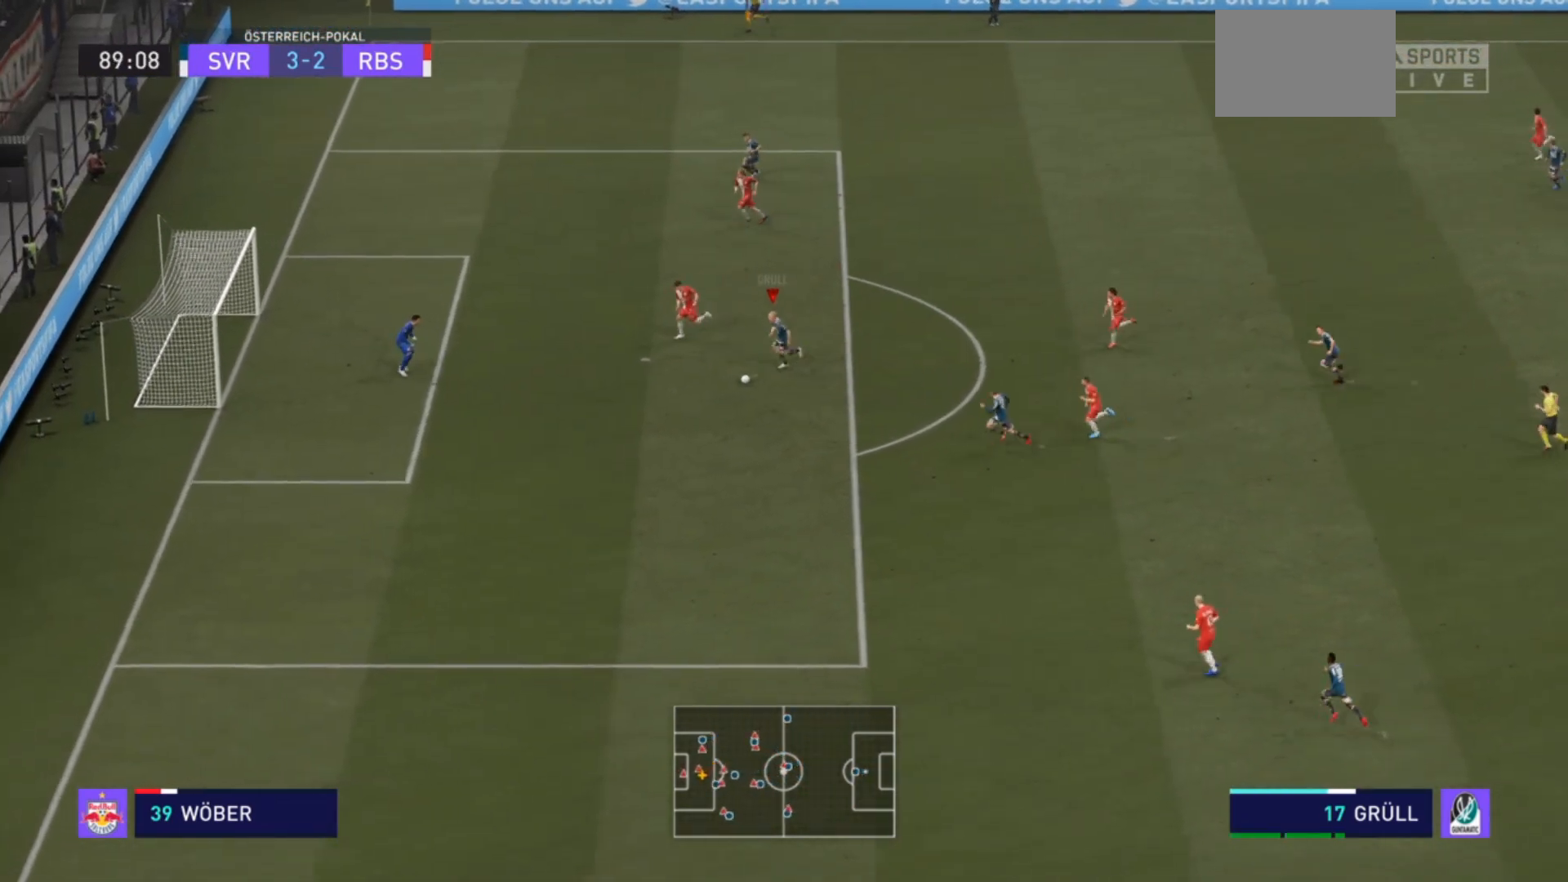
{"buttons": [], "left_stick": "left", "right_stick": "center", "events": []}
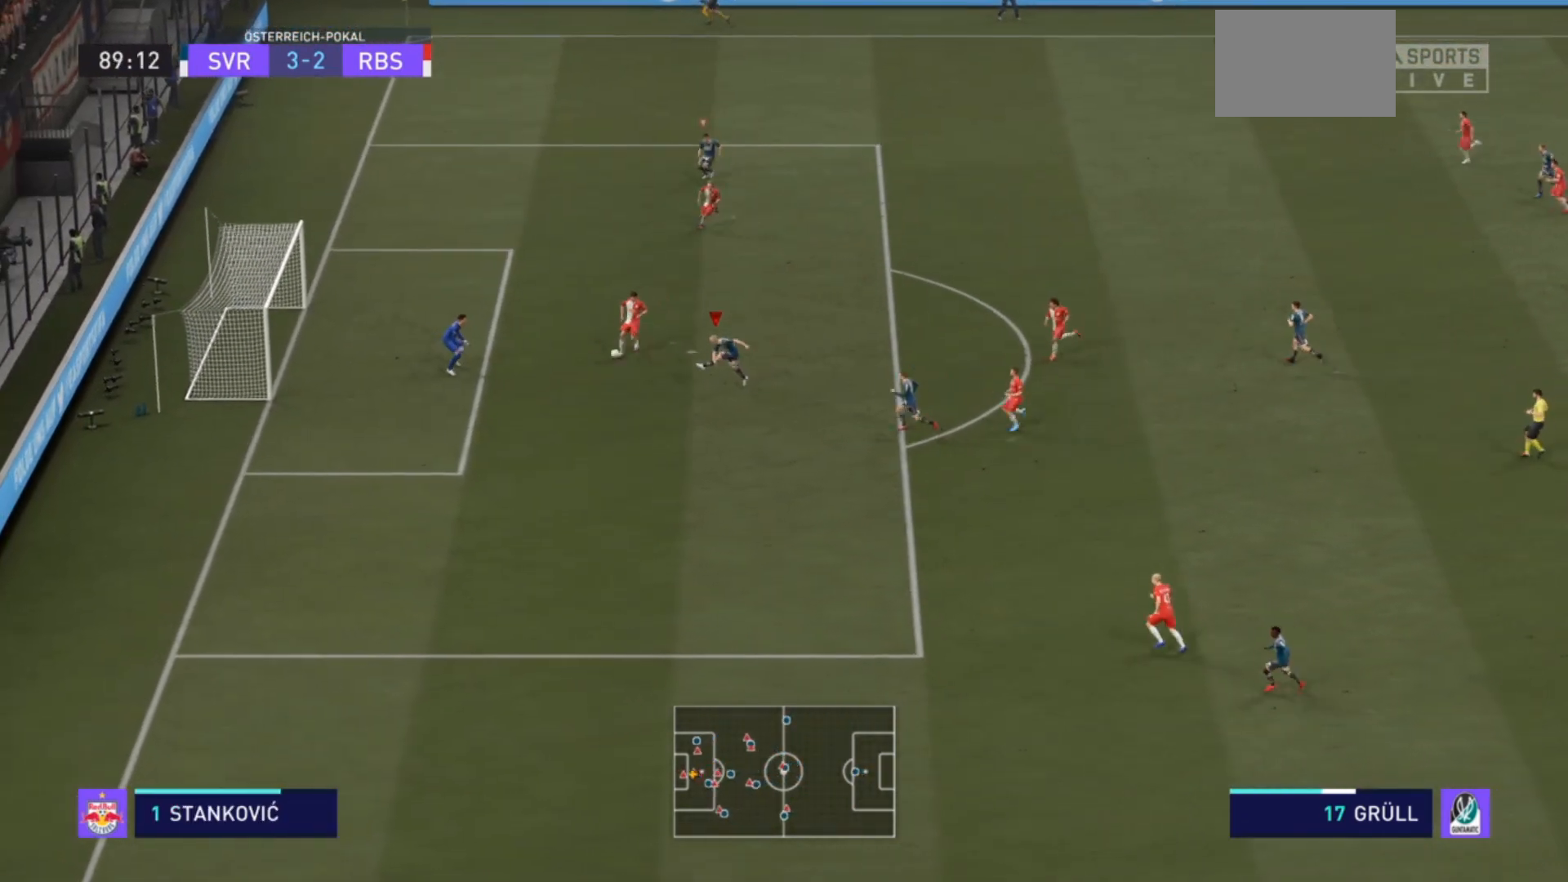
{"buttons": ["R2"], "left_stick": "down-left", "right_stick": "center", "events": [[133, "left_stick", "center"], [333, "left_stick", "down-left"], [467, "R2", "down"]]}
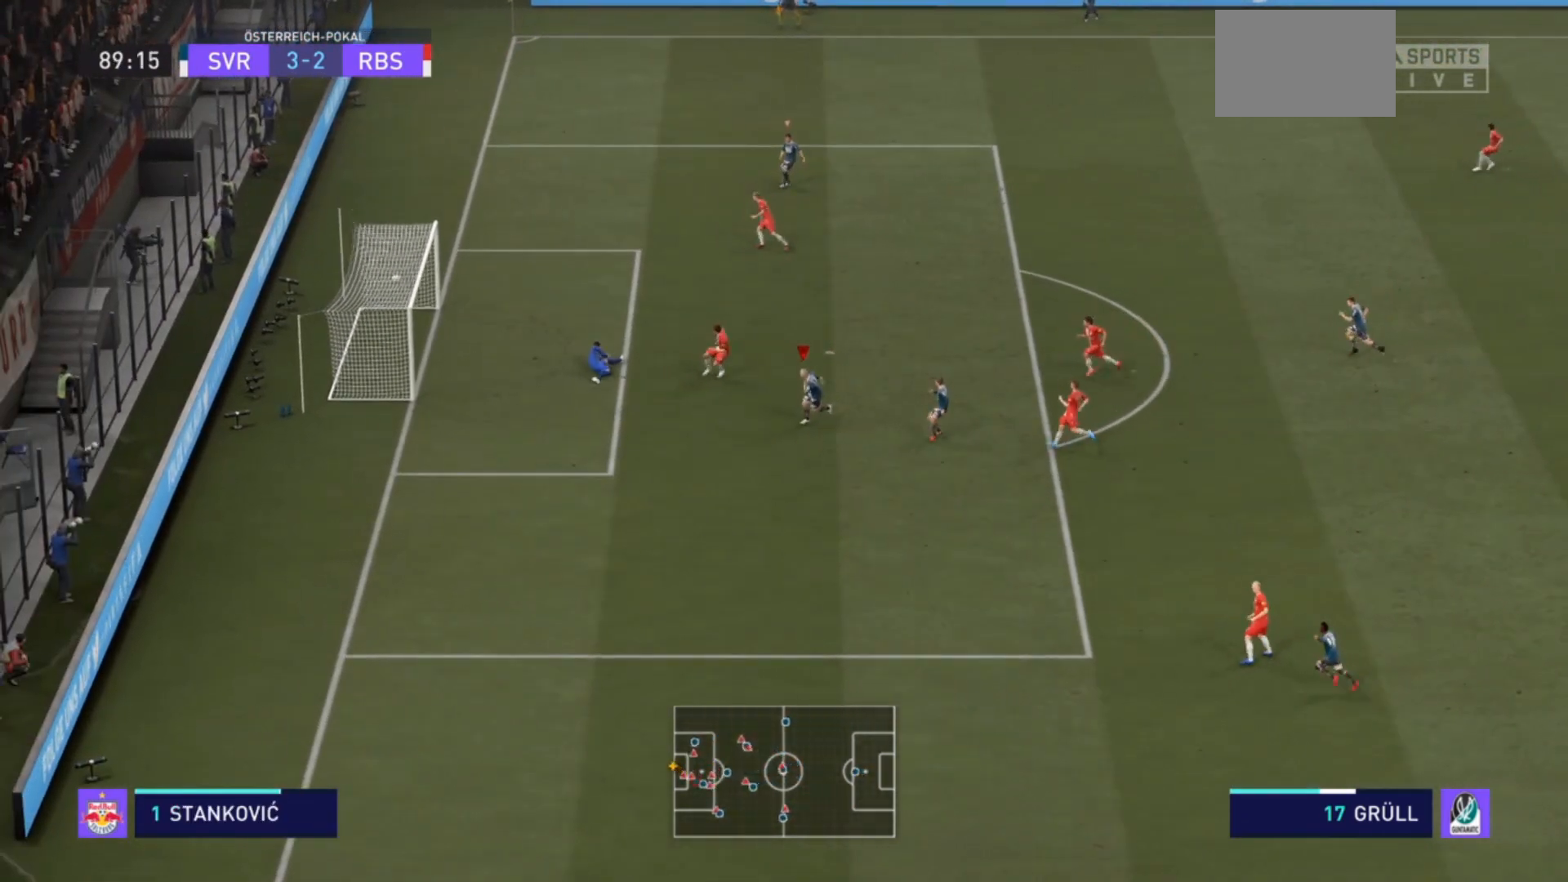
{"buttons": ["R2"], "left_stick": "down-left", "right_stick": "center", "events": []}
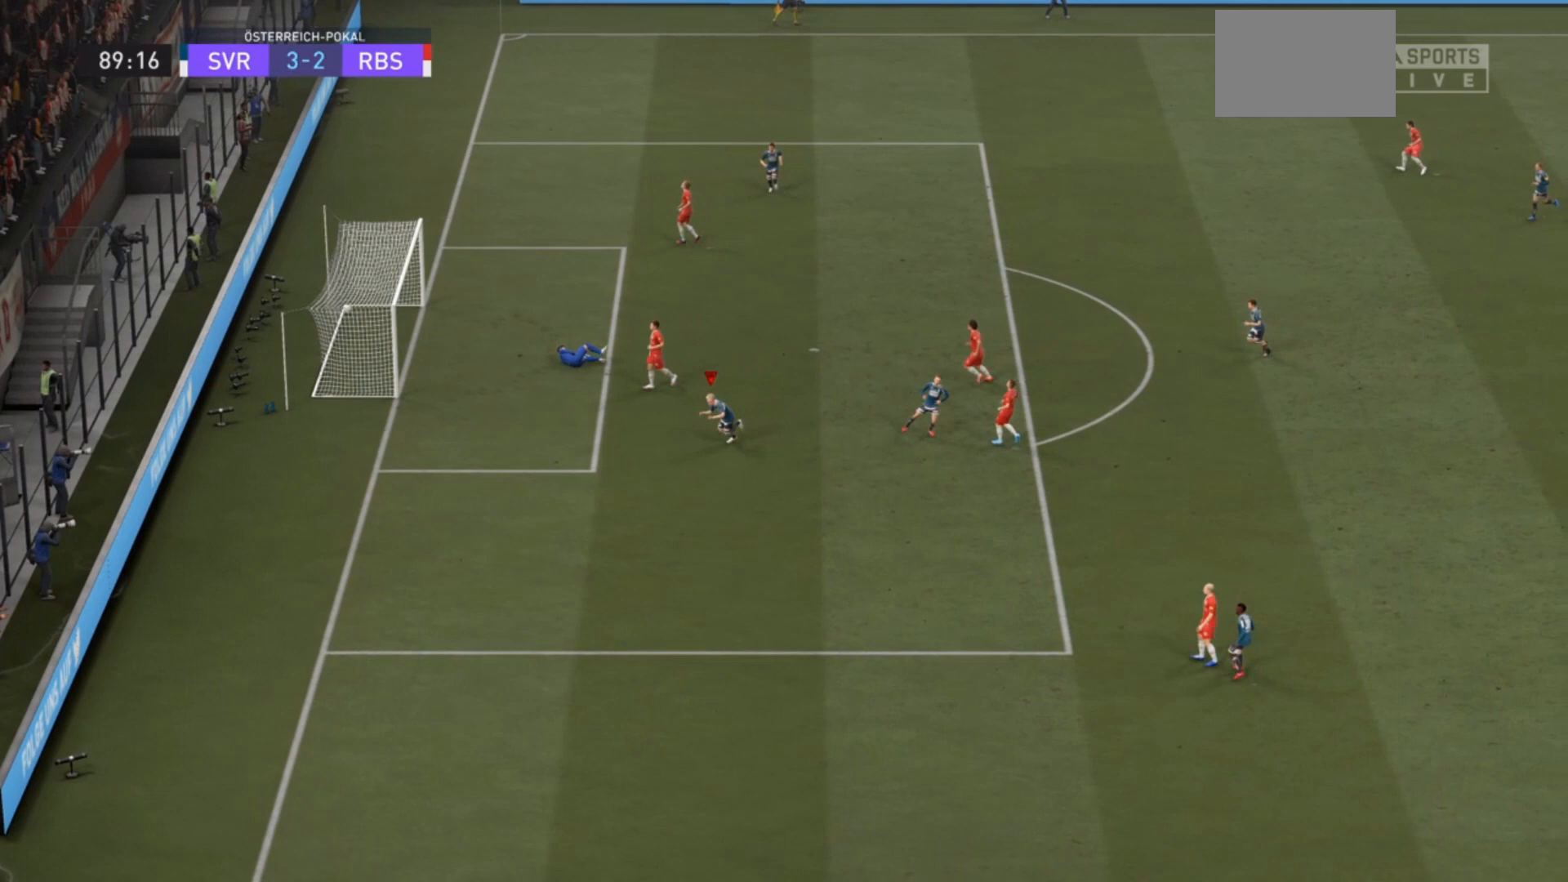
{"buttons": ["R2"], "left_stick": "down-left", "right_stick": "center", "events": []}
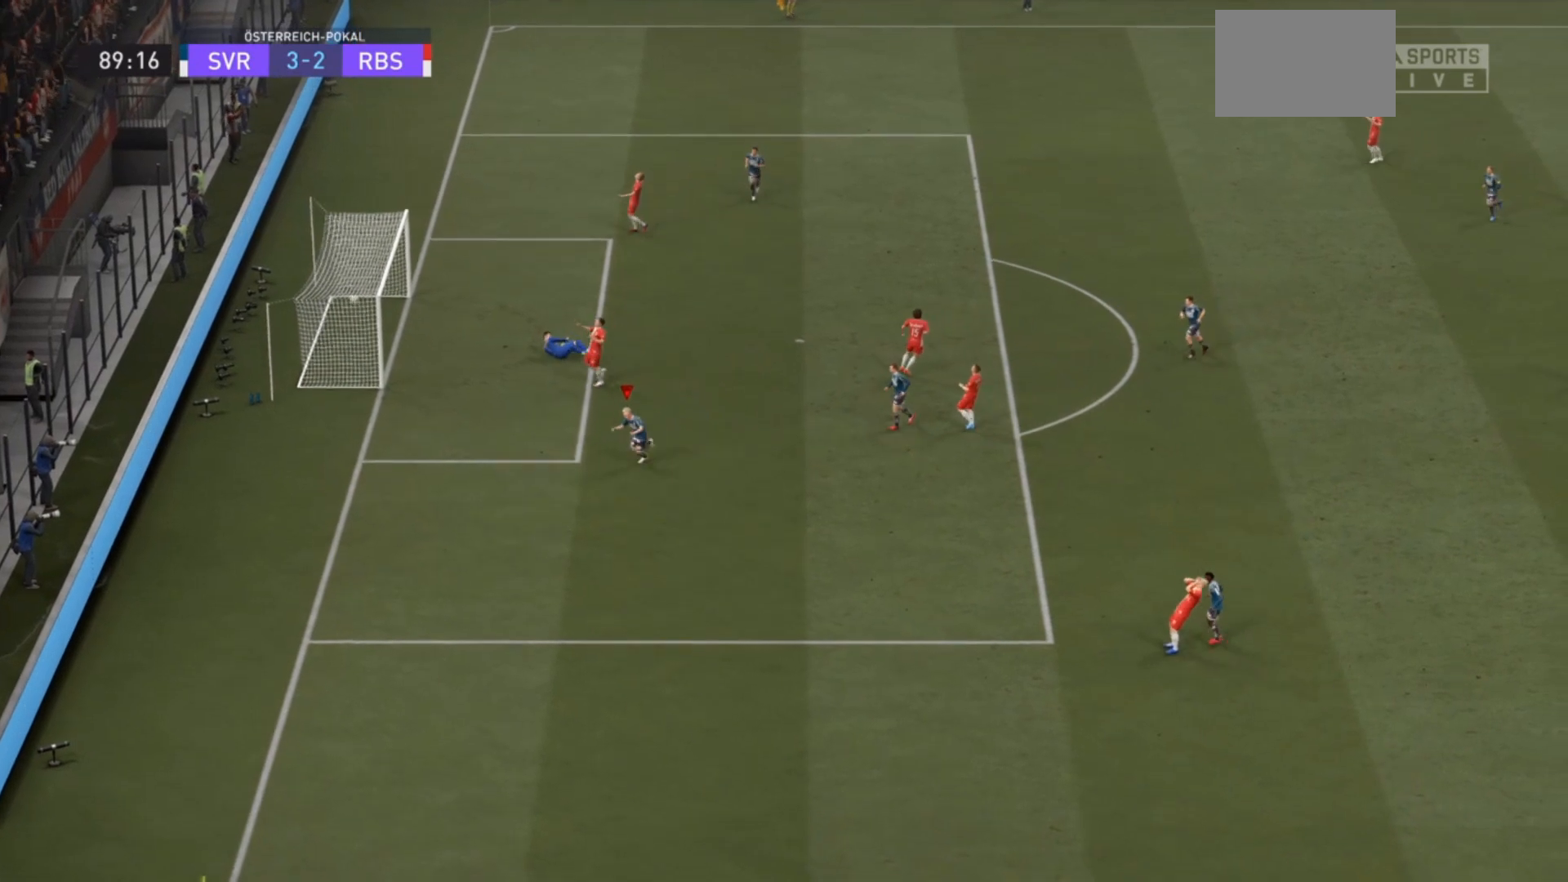
{"buttons": ["R2"], "left_stick": "down-left", "right_stick": "center", "events": []}
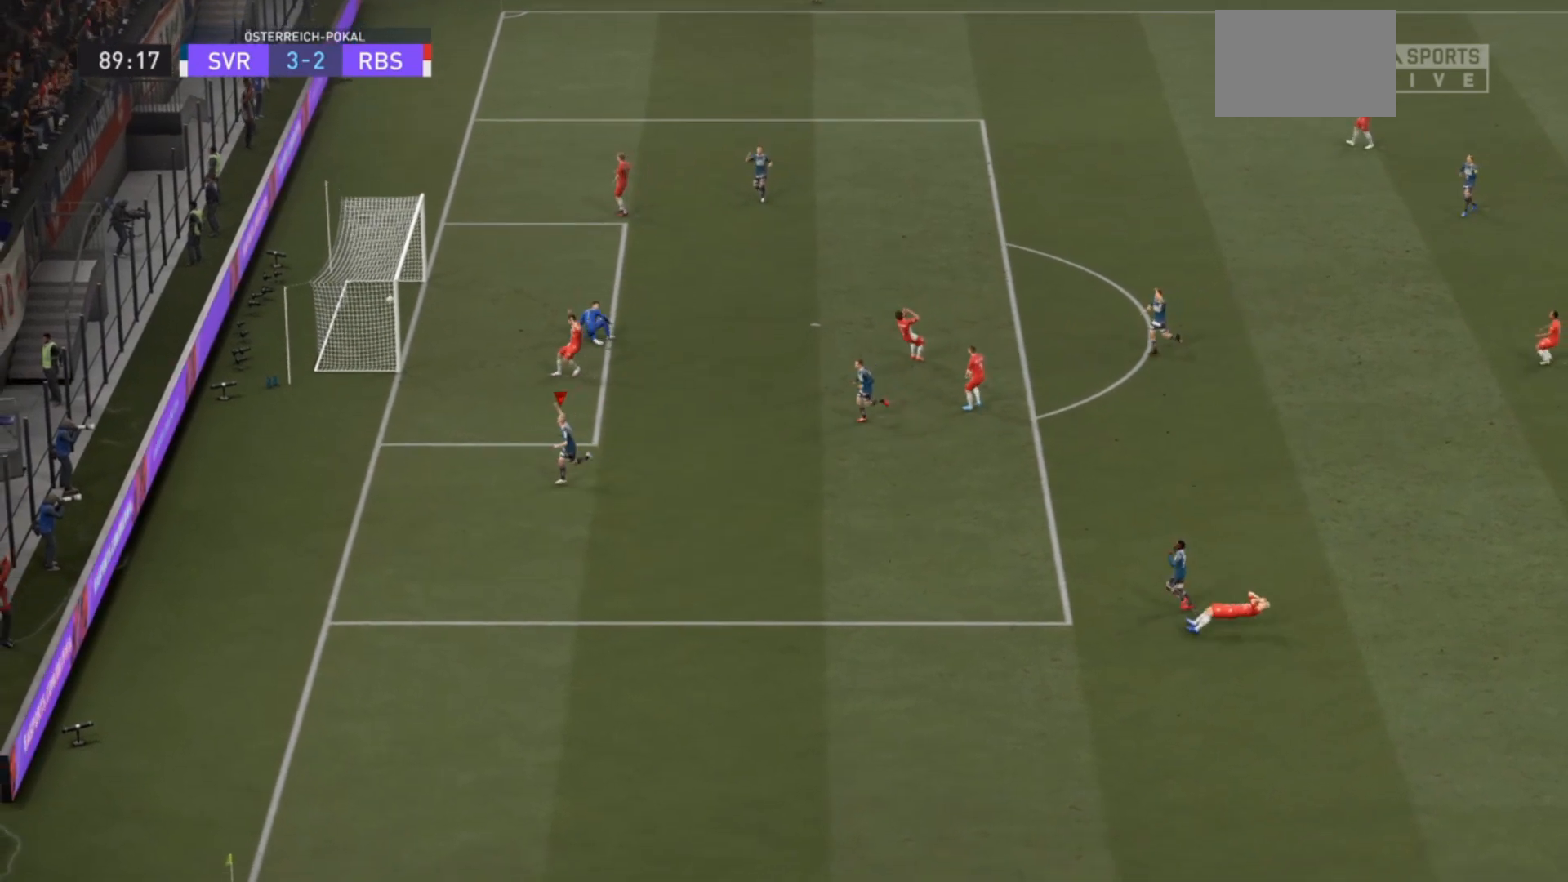
{"buttons": ["R2"], "left_stick": "down-left", "right_stick": "center", "events": []}
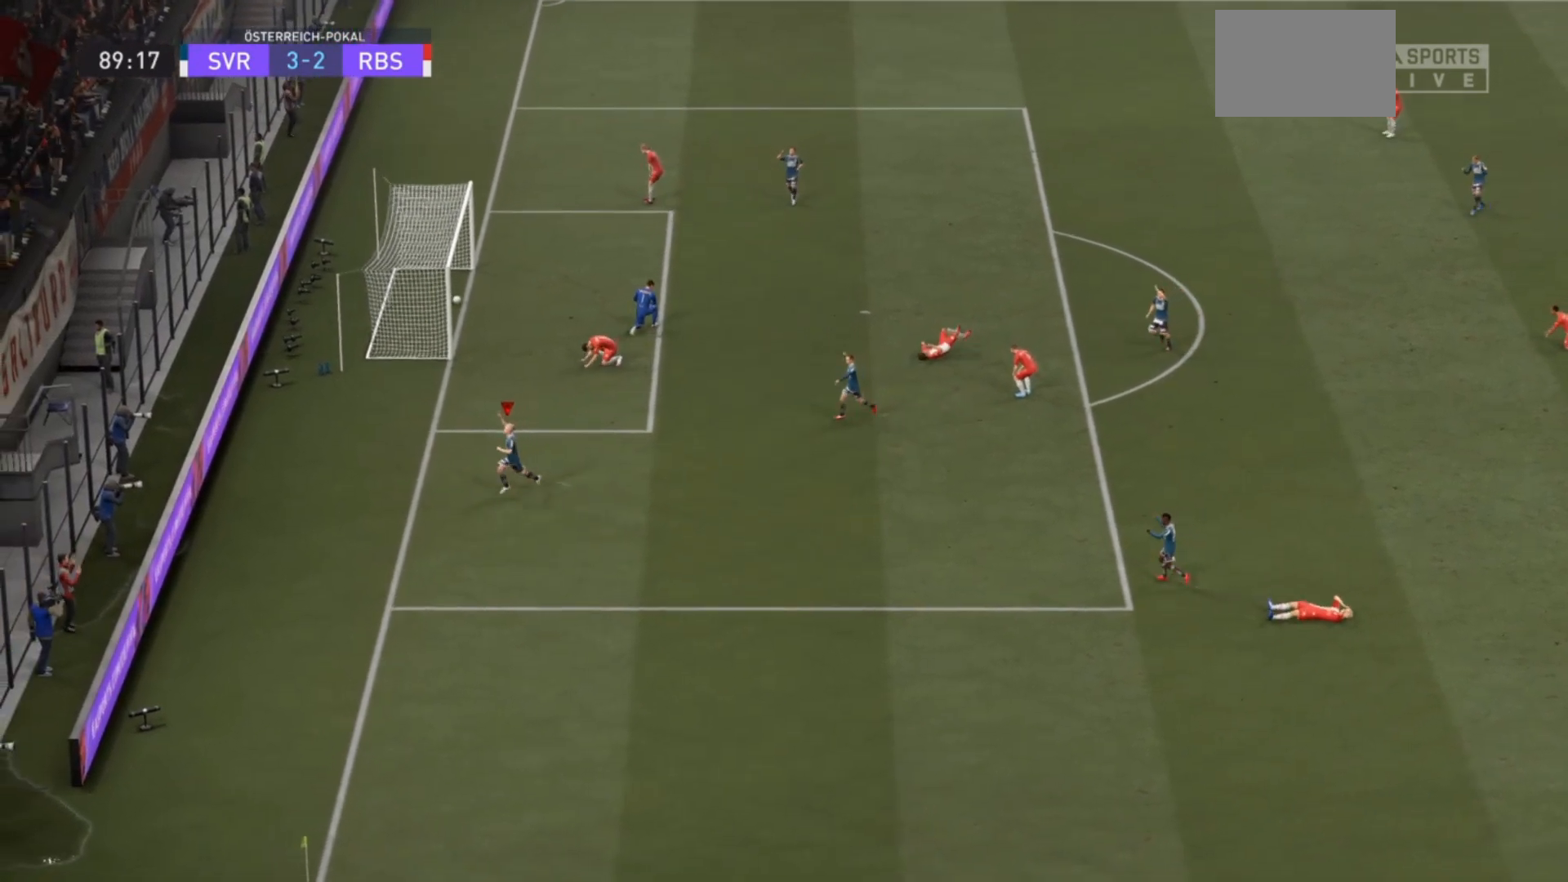
{"buttons": [], "left_stick": "center", "right_stick": "center", "events": [[33, "CROSS", "down"], [167, "CROSS", "up"], [233, "CROSS", "down"], [300, "CROSS", "up"], [433, "R2", "up"], [467, "left_stick", "center"]]}
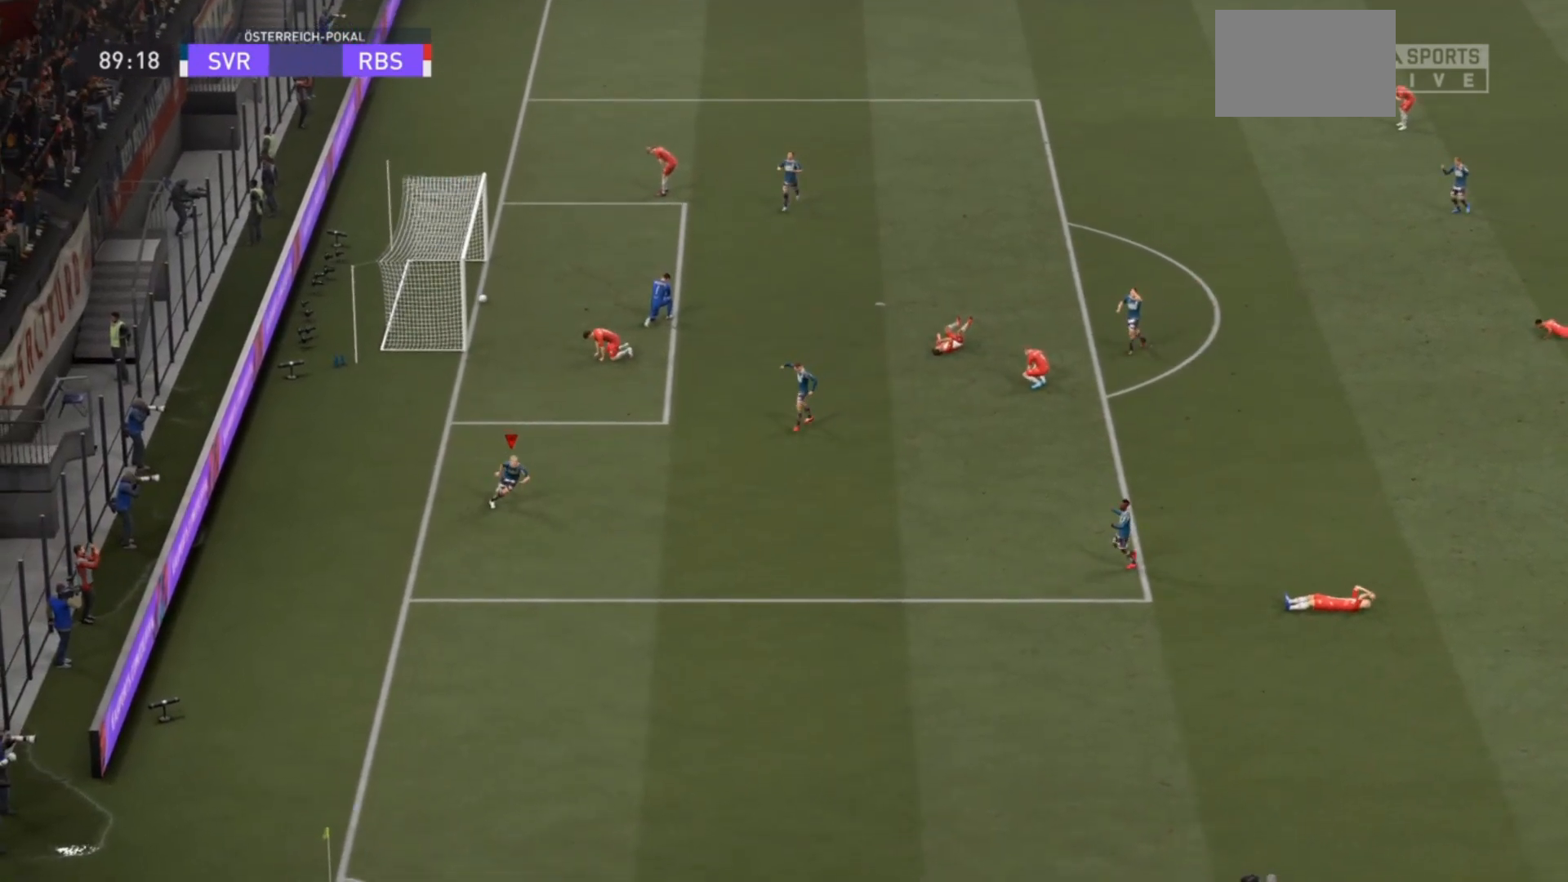
{"buttons": [], "left_stick": "center", "right_stick": "center", "events": []}
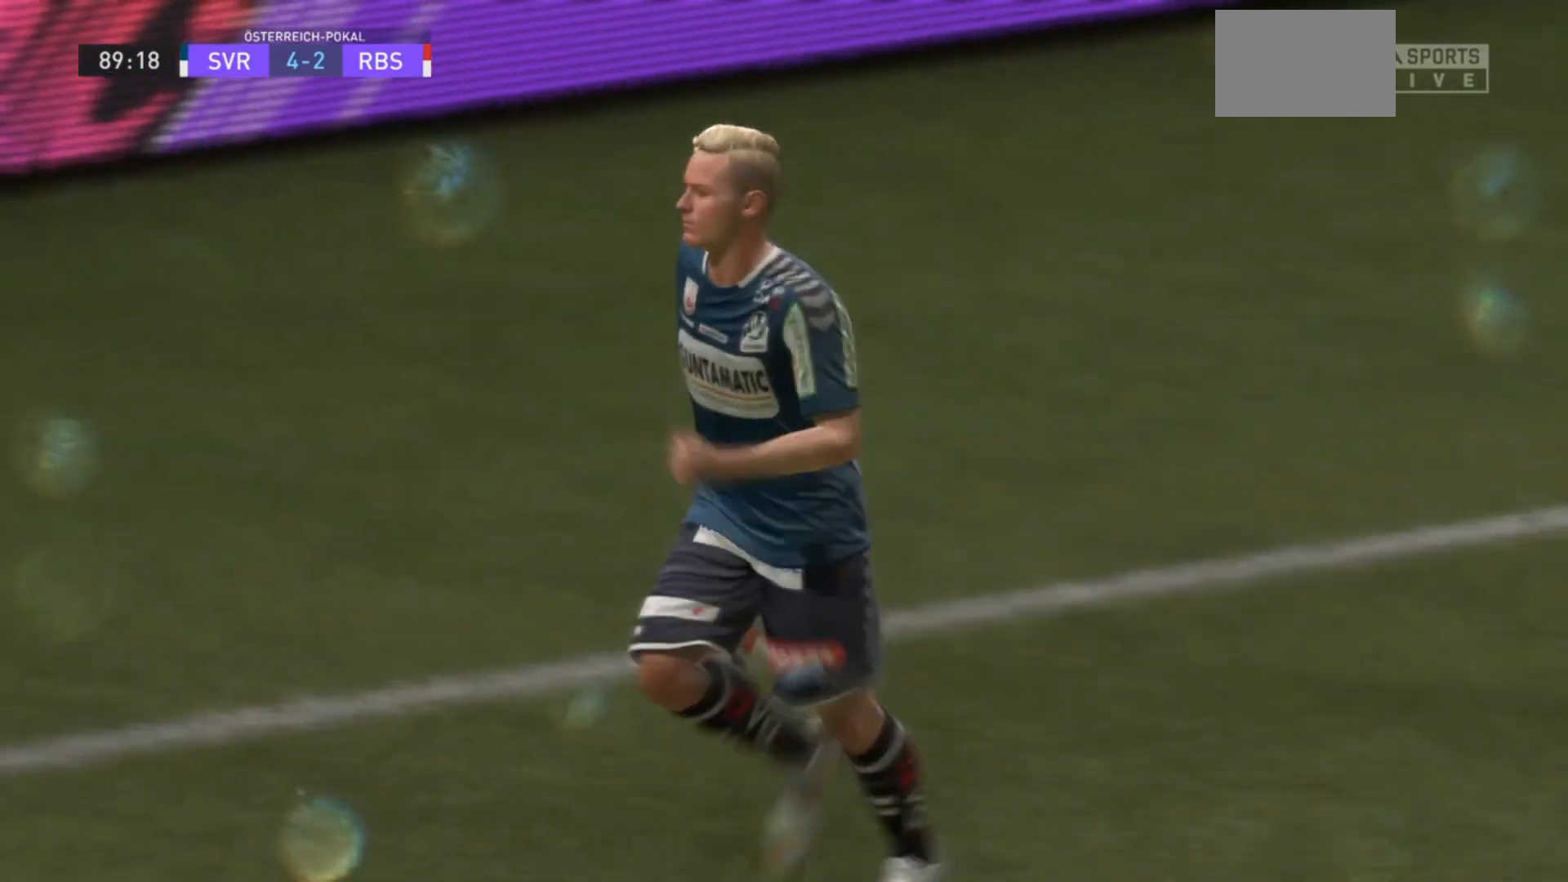
{"buttons": [], "left_stick": "center", "right_stick": "center", "events": []}
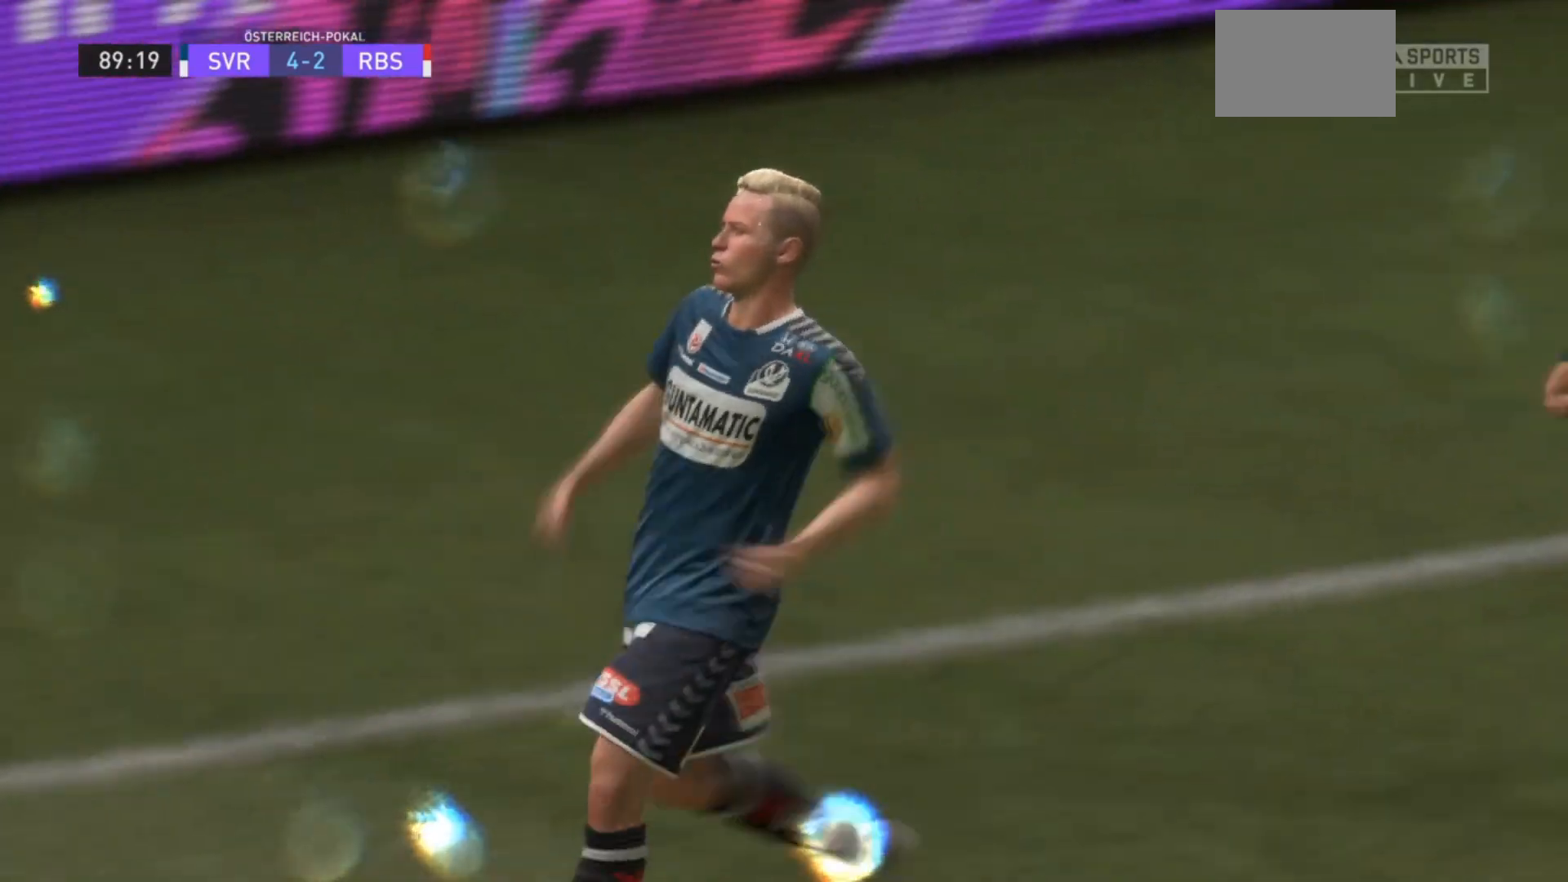
{"buttons": [], "left_stick": "center", "right_stick": "center", "events": []}
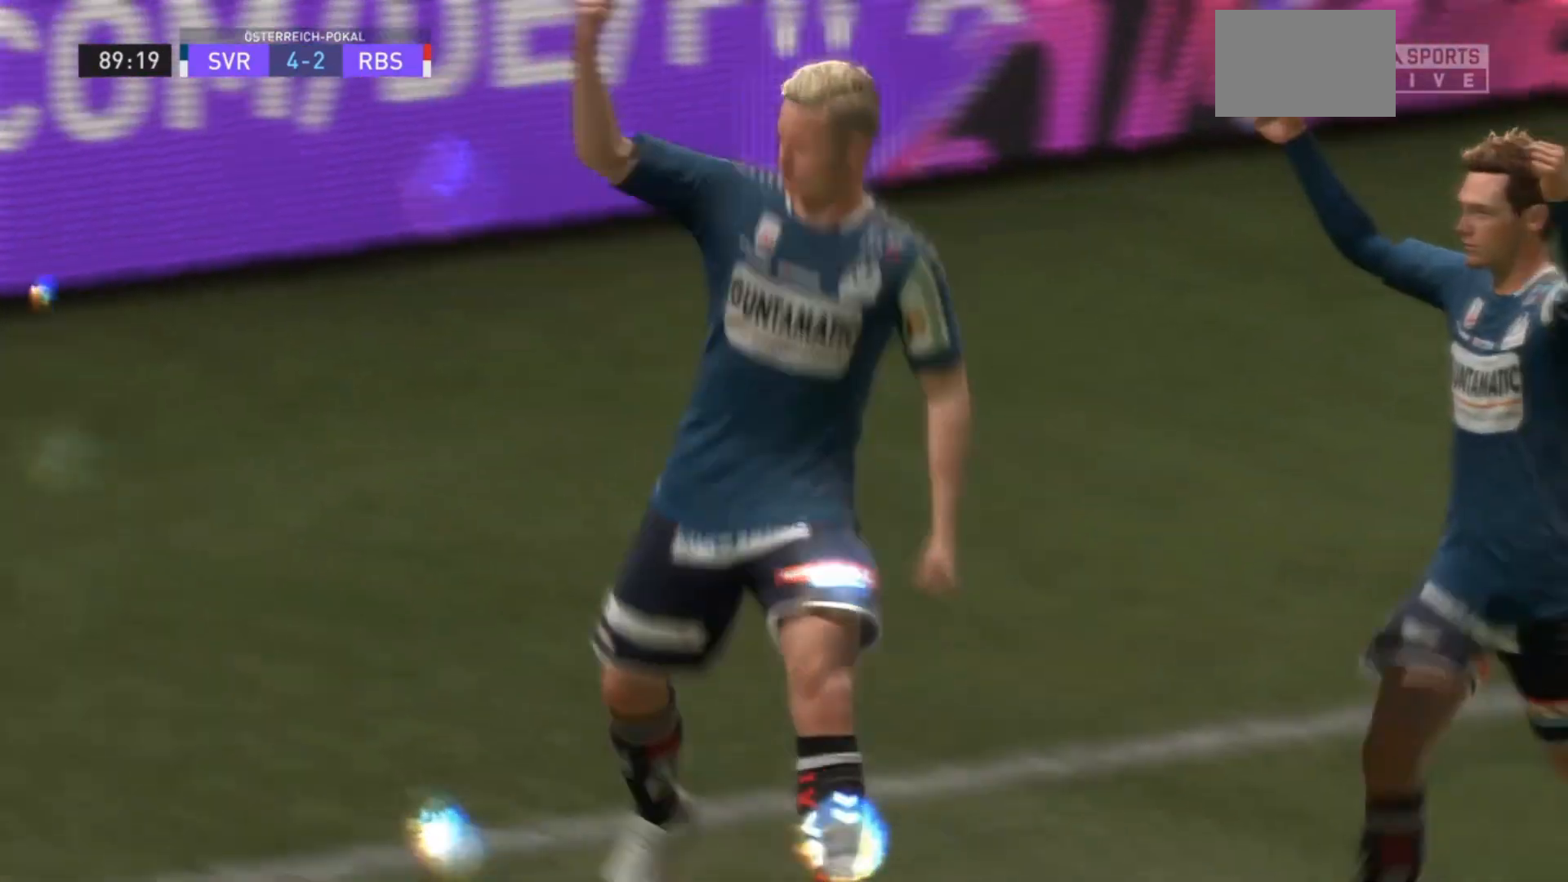
{"buttons": [], "left_stick": "center", "right_stick": "center", "events": [[33, "TRIANGLE", "down"], [133, "TRIANGLE", "up"], [267, "TRIANGLE", "down"], [433, "TRIANGLE", "up"]]}
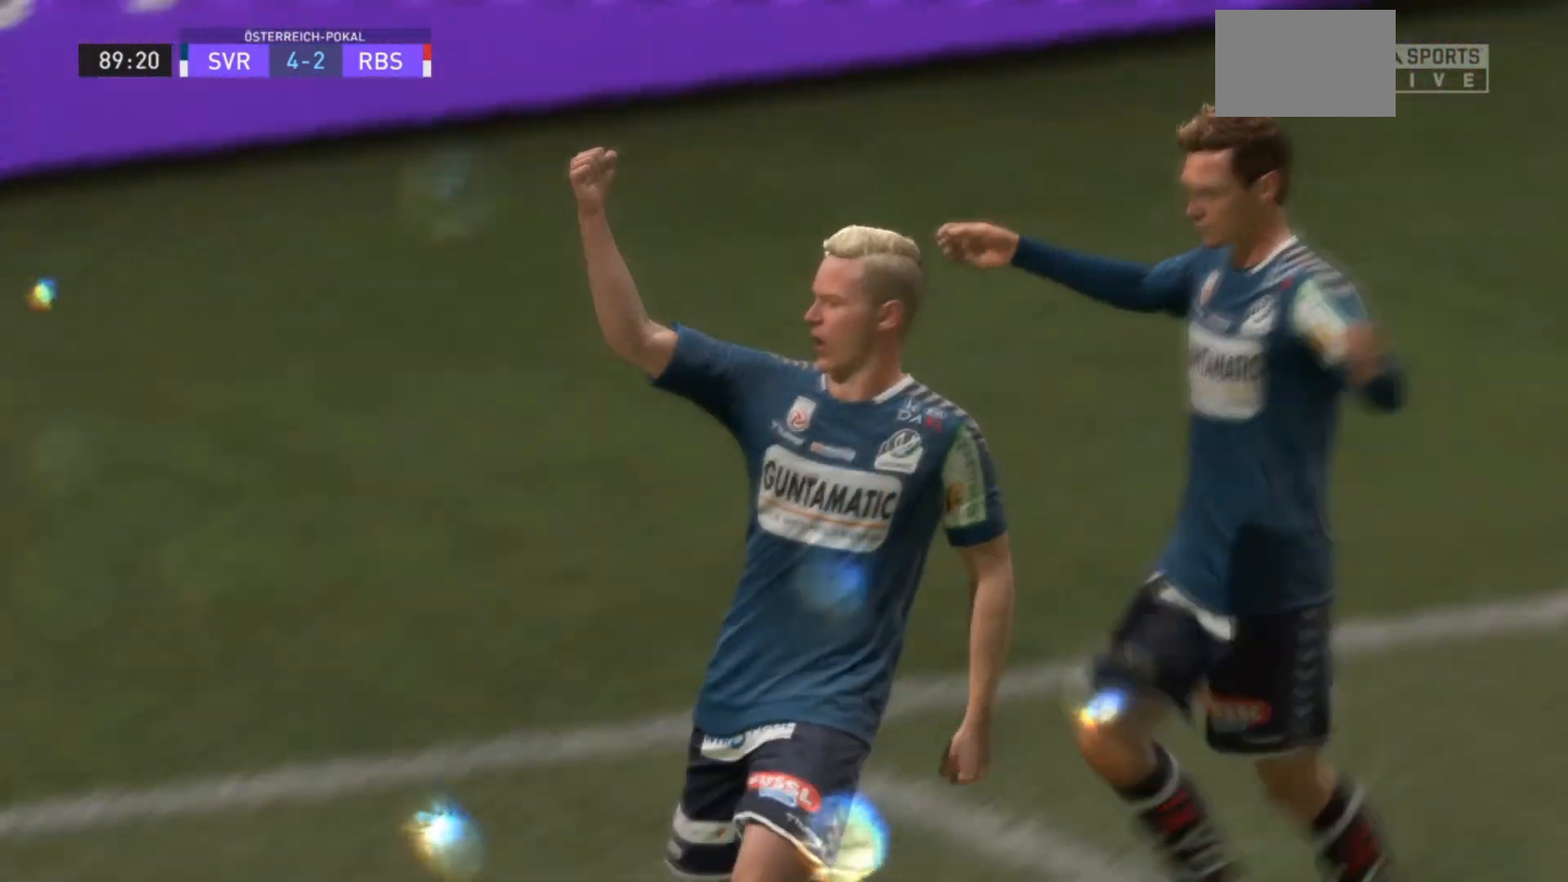
{"buttons": [], "left_stick": "center", "right_stick": "center", "events": []}
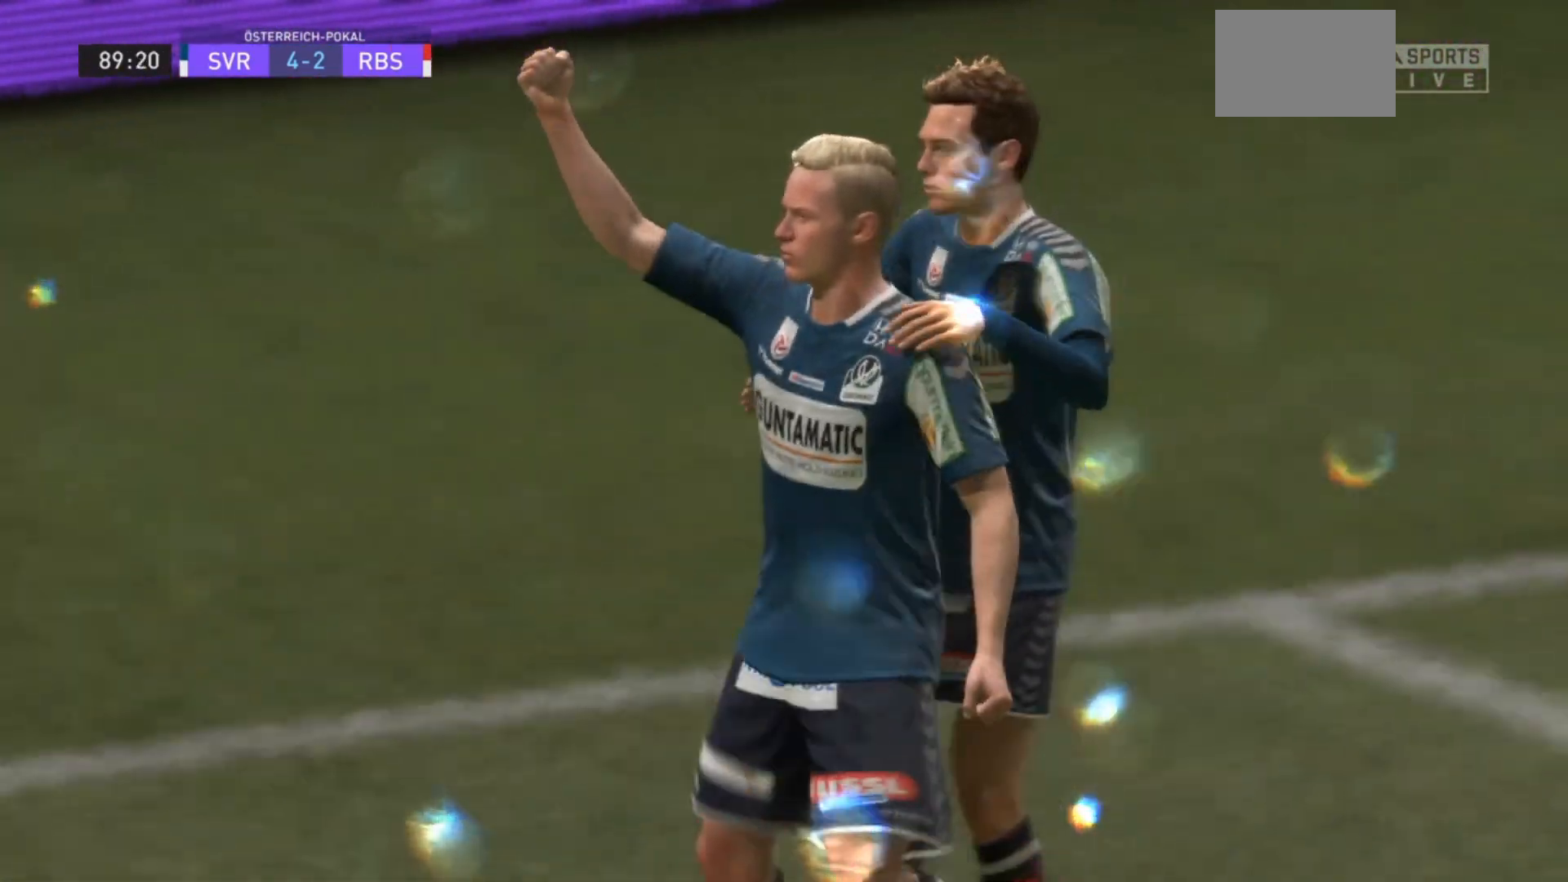
{"buttons": [], "left_stick": "center", "right_stick": "center", "events": []}
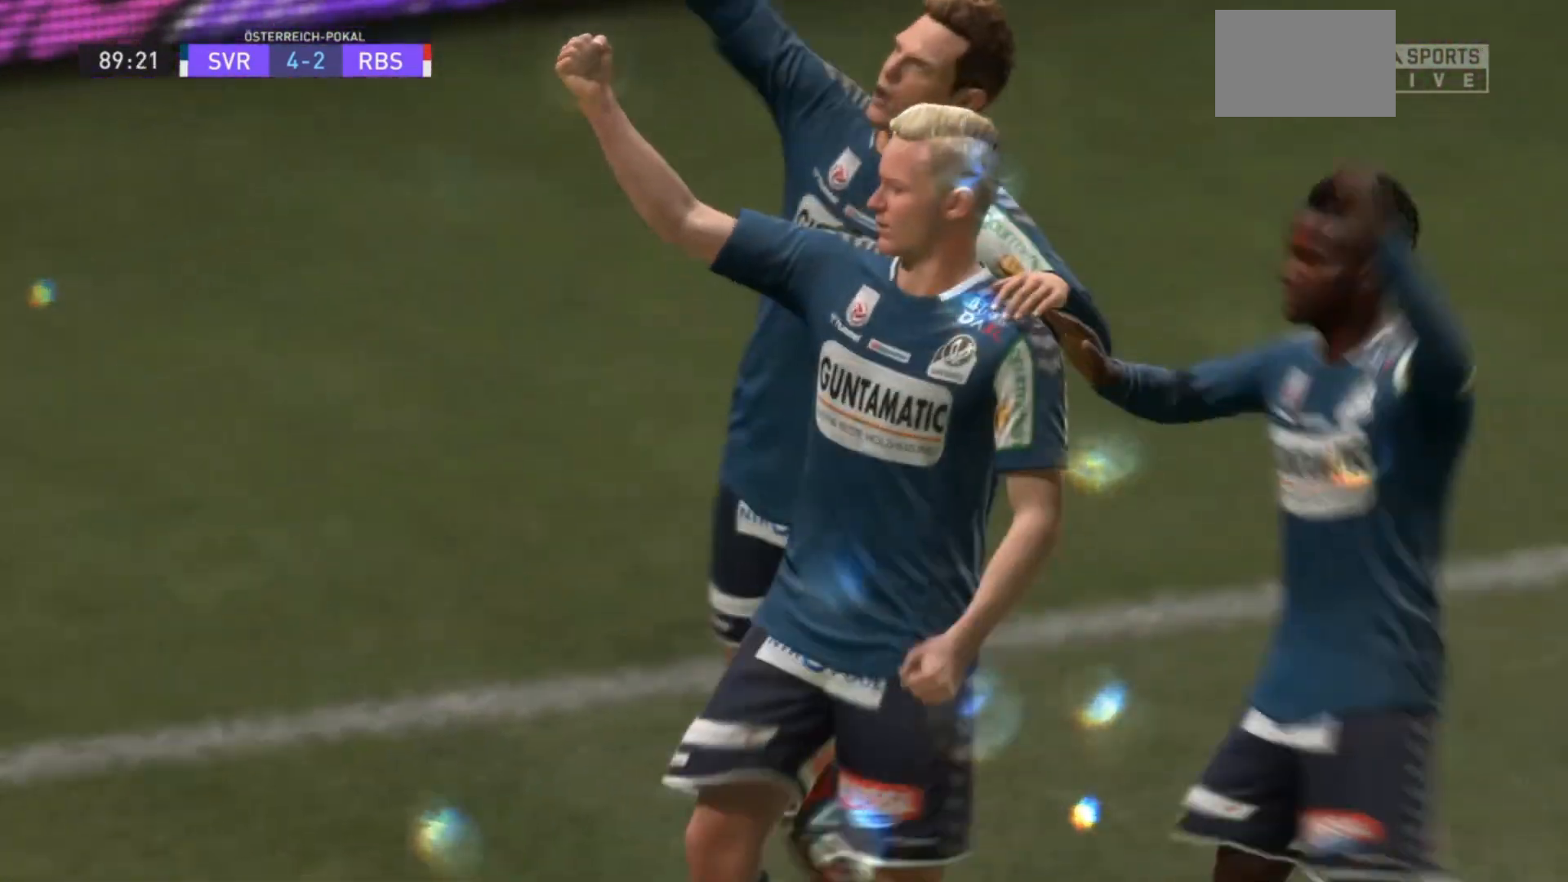
{"buttons": [], "left_stick": "center", "right_stick": "center", "events": []}
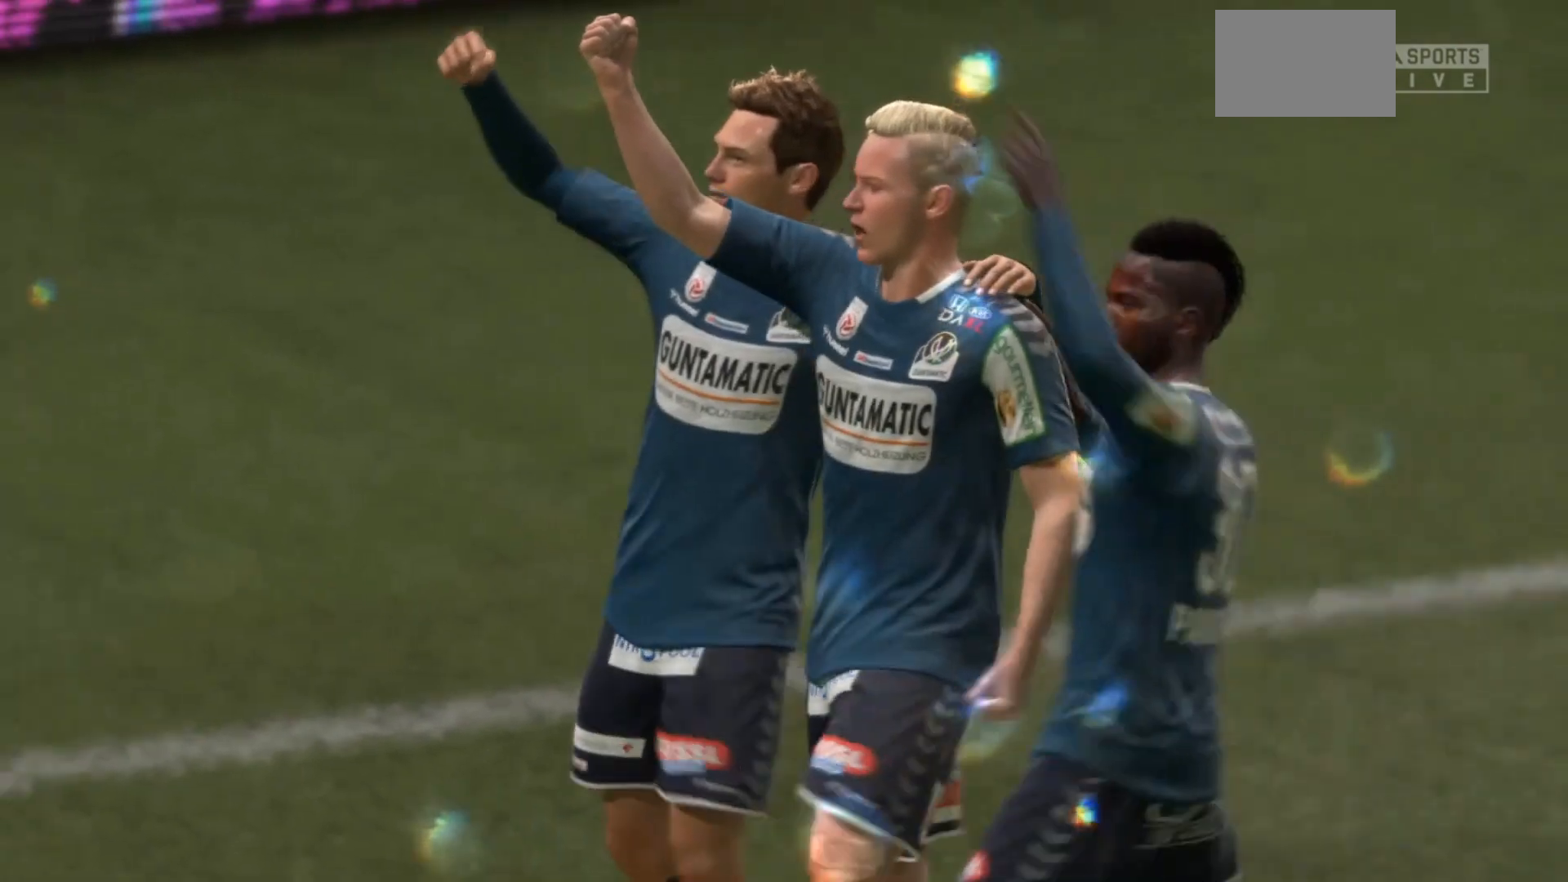
{"buttons": [], "left_stick": "center", "right_stick": "center", "events": []}
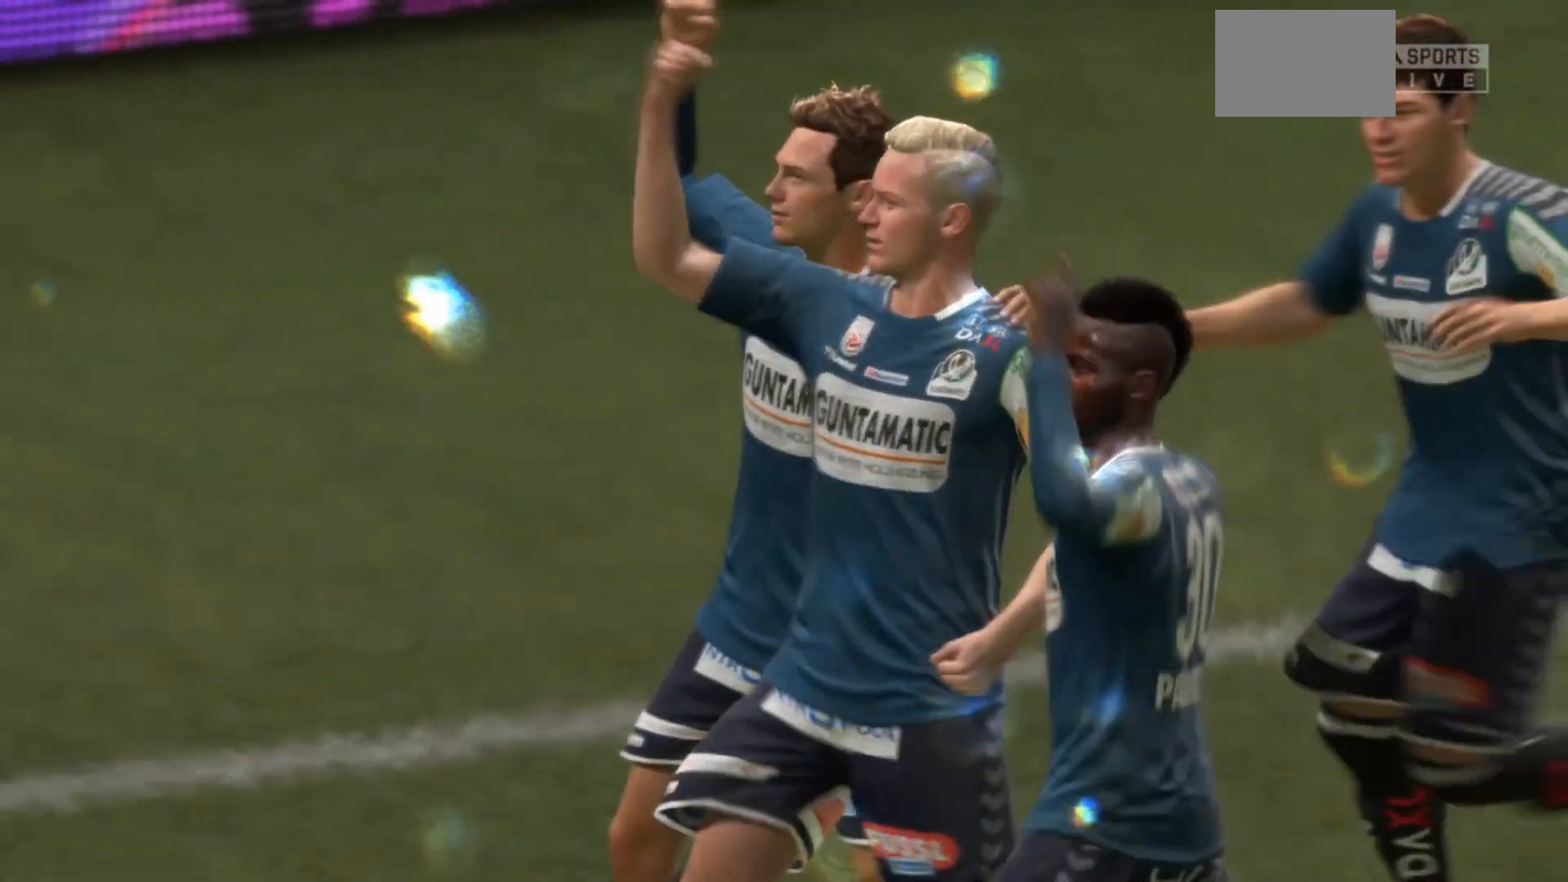
{"buttons": [], "left_stick": "center", "right_stick": "center", "events": [[367, "TRIANGLE", "down"], [467, "TRIANGLE", "up"]]}
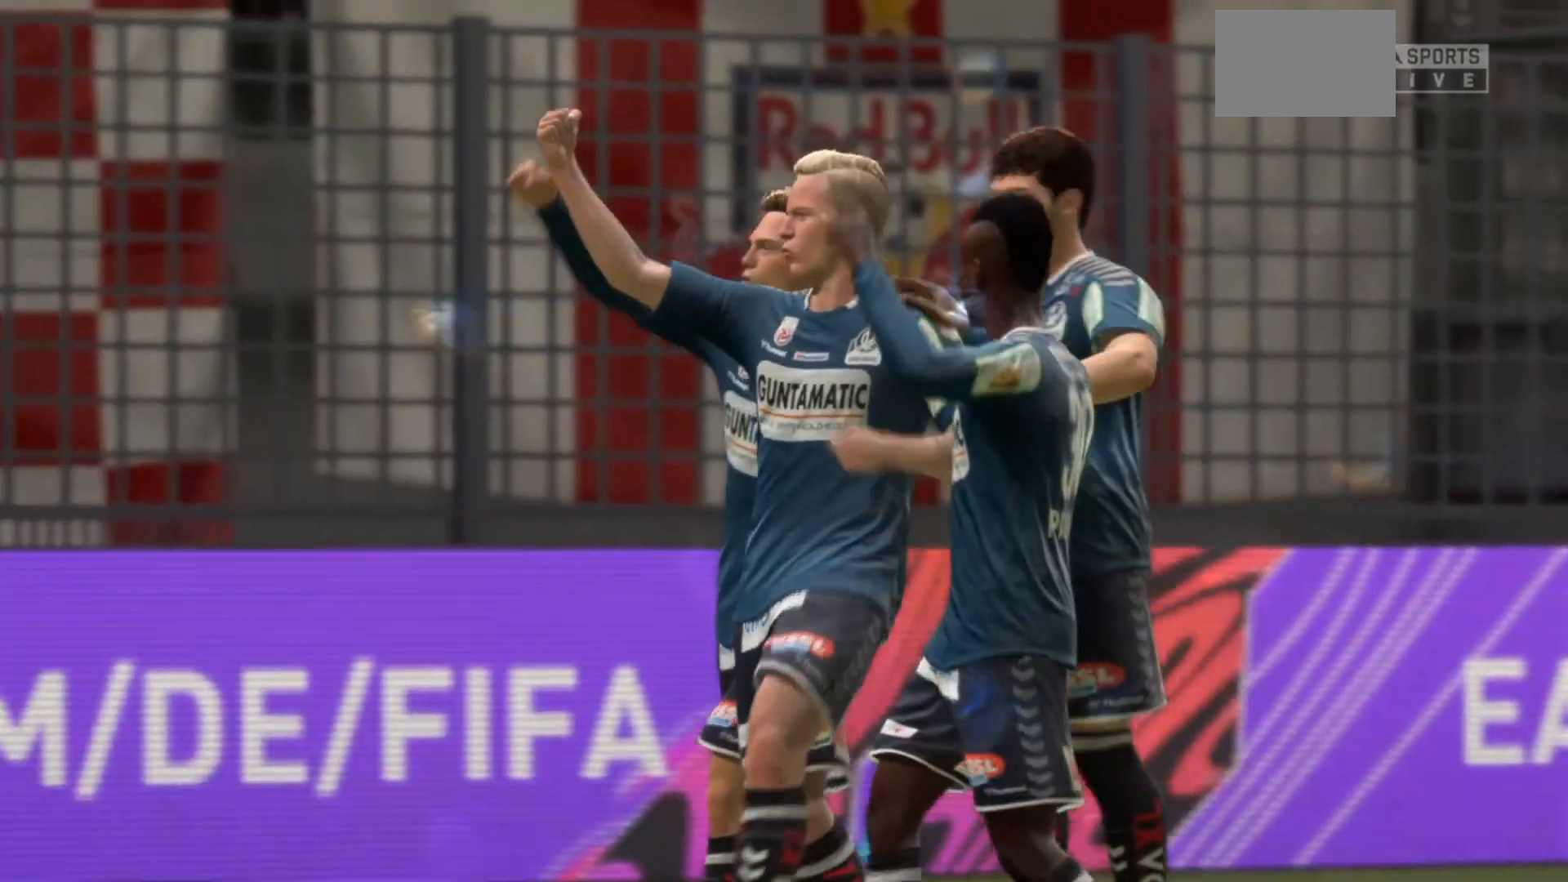
{"buttons": [], "left_stick": "center", "right_stick": "center", "events": []}
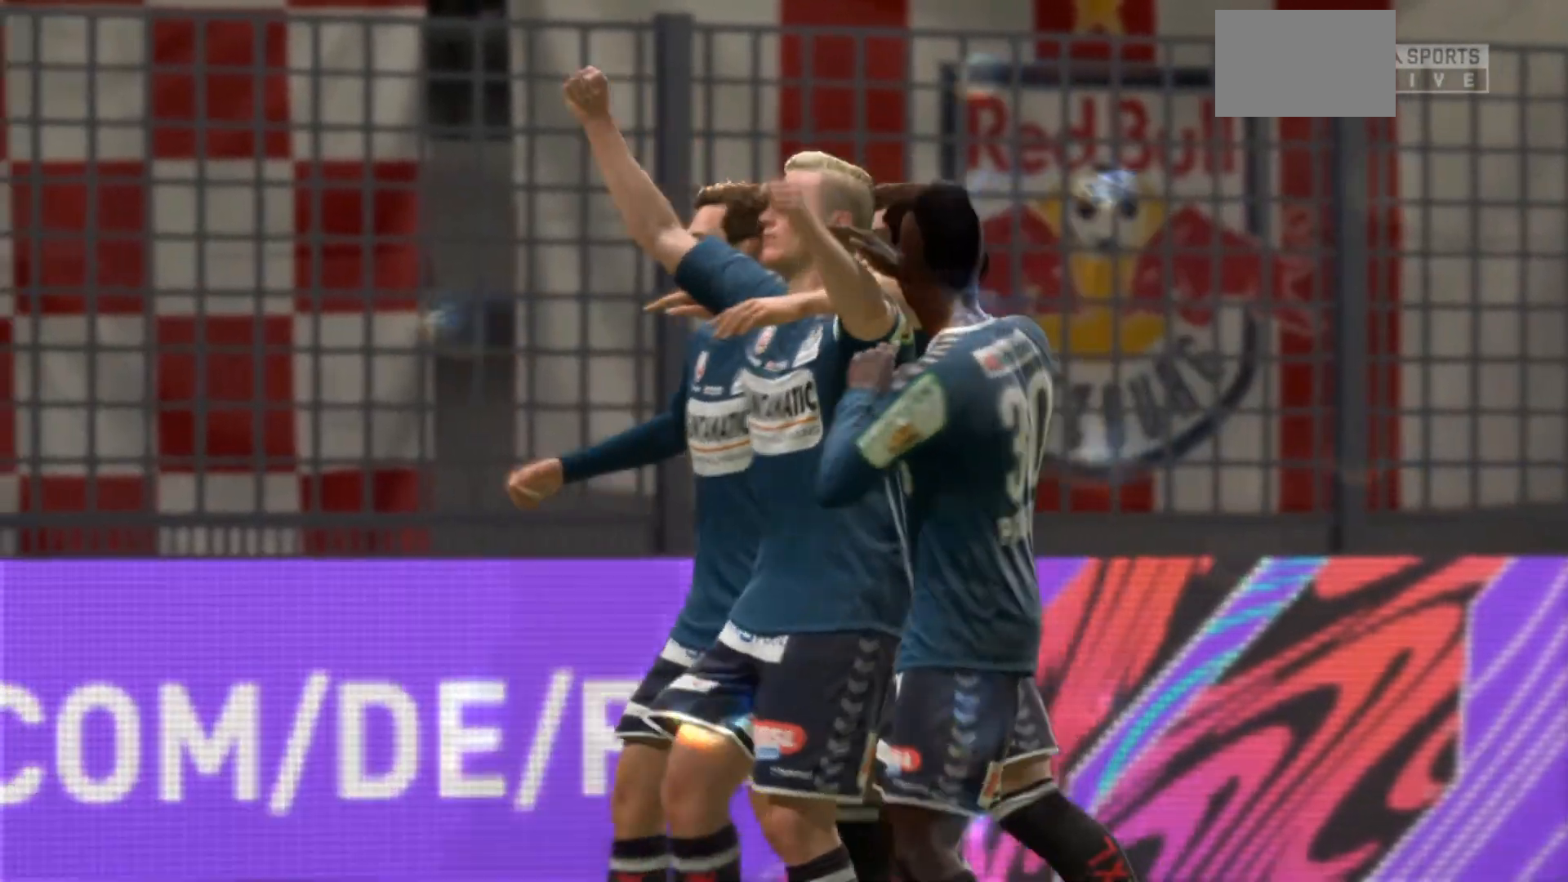
{"buttons": [], "left_stick": "center", "right_stick": "center", "events": [[133, "TRIANGLE", "down"], [367, "TRIANGLE", "up"]]}
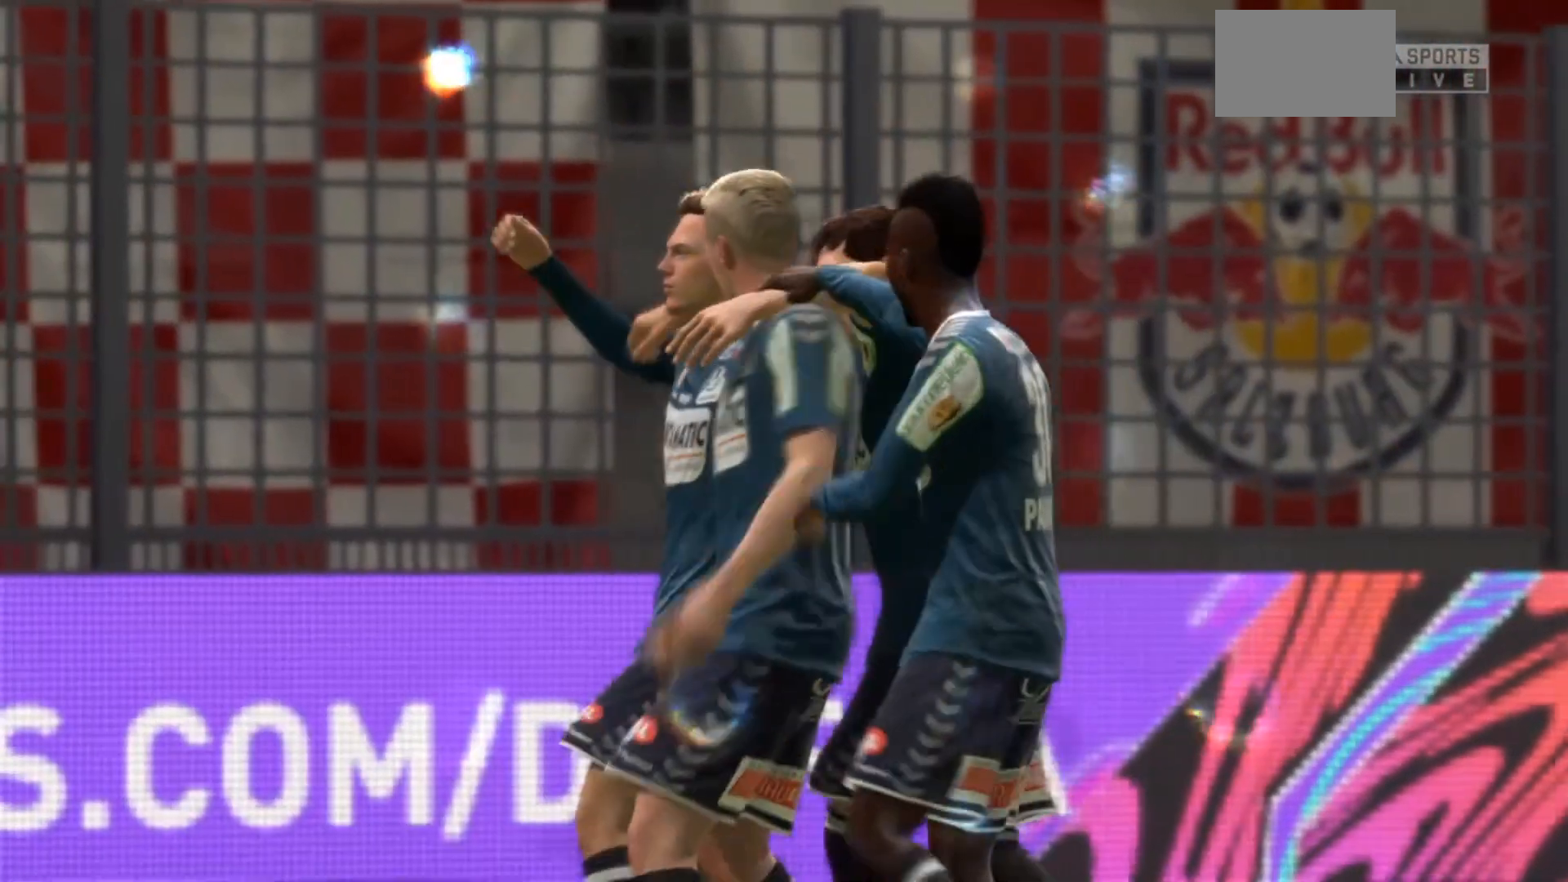
{"buttons": [], "left_stick": "center", "right_stick": "center", "events": []}
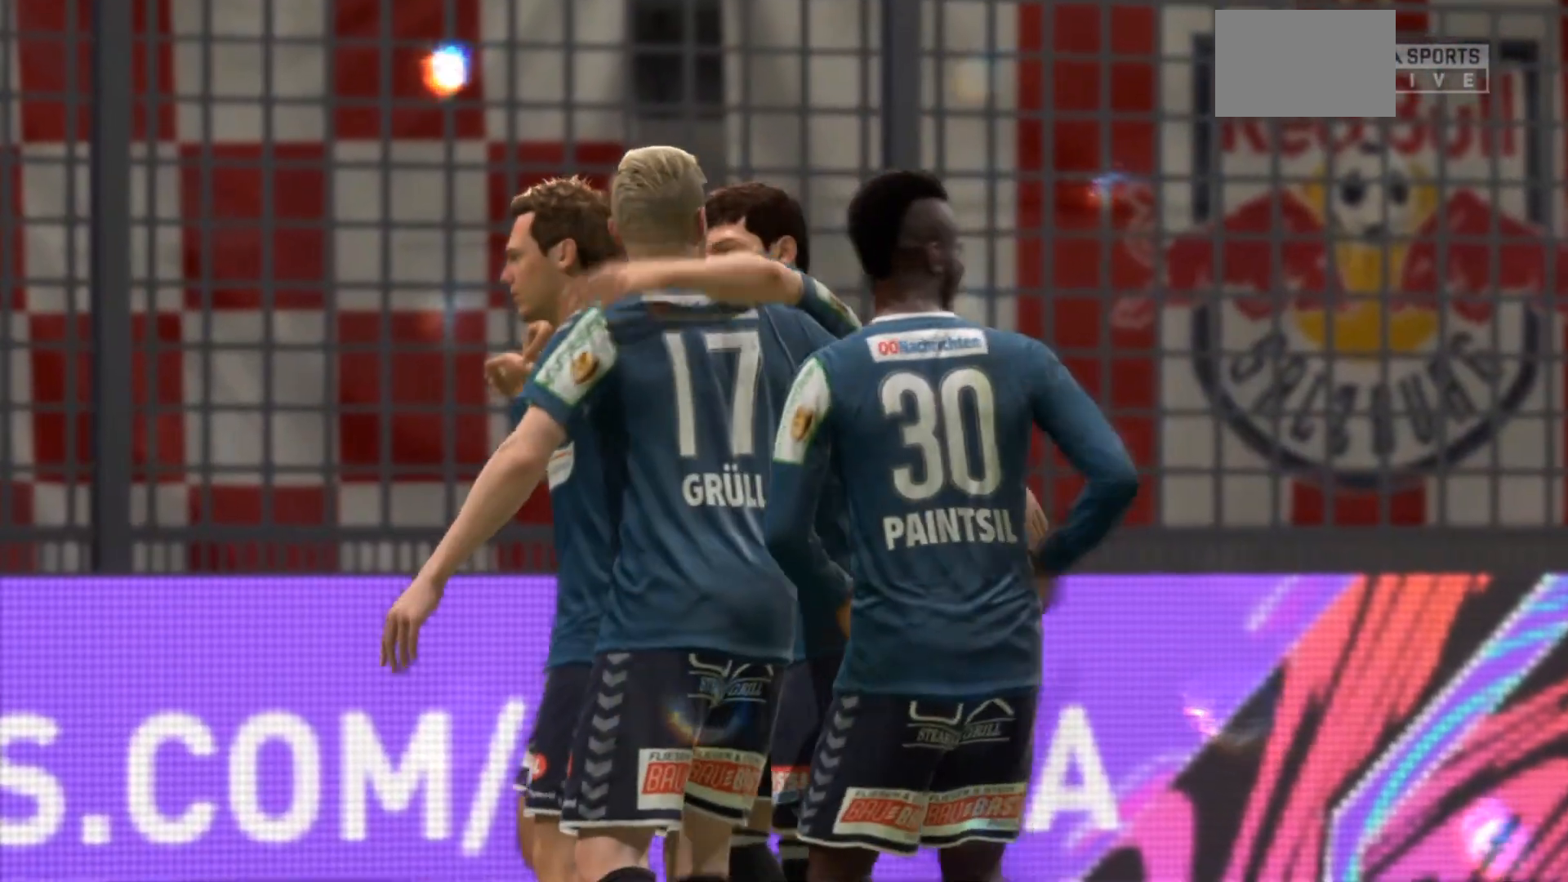
{"buttons": [], "left_stick": "center", "right_stick": "center", "events": []}
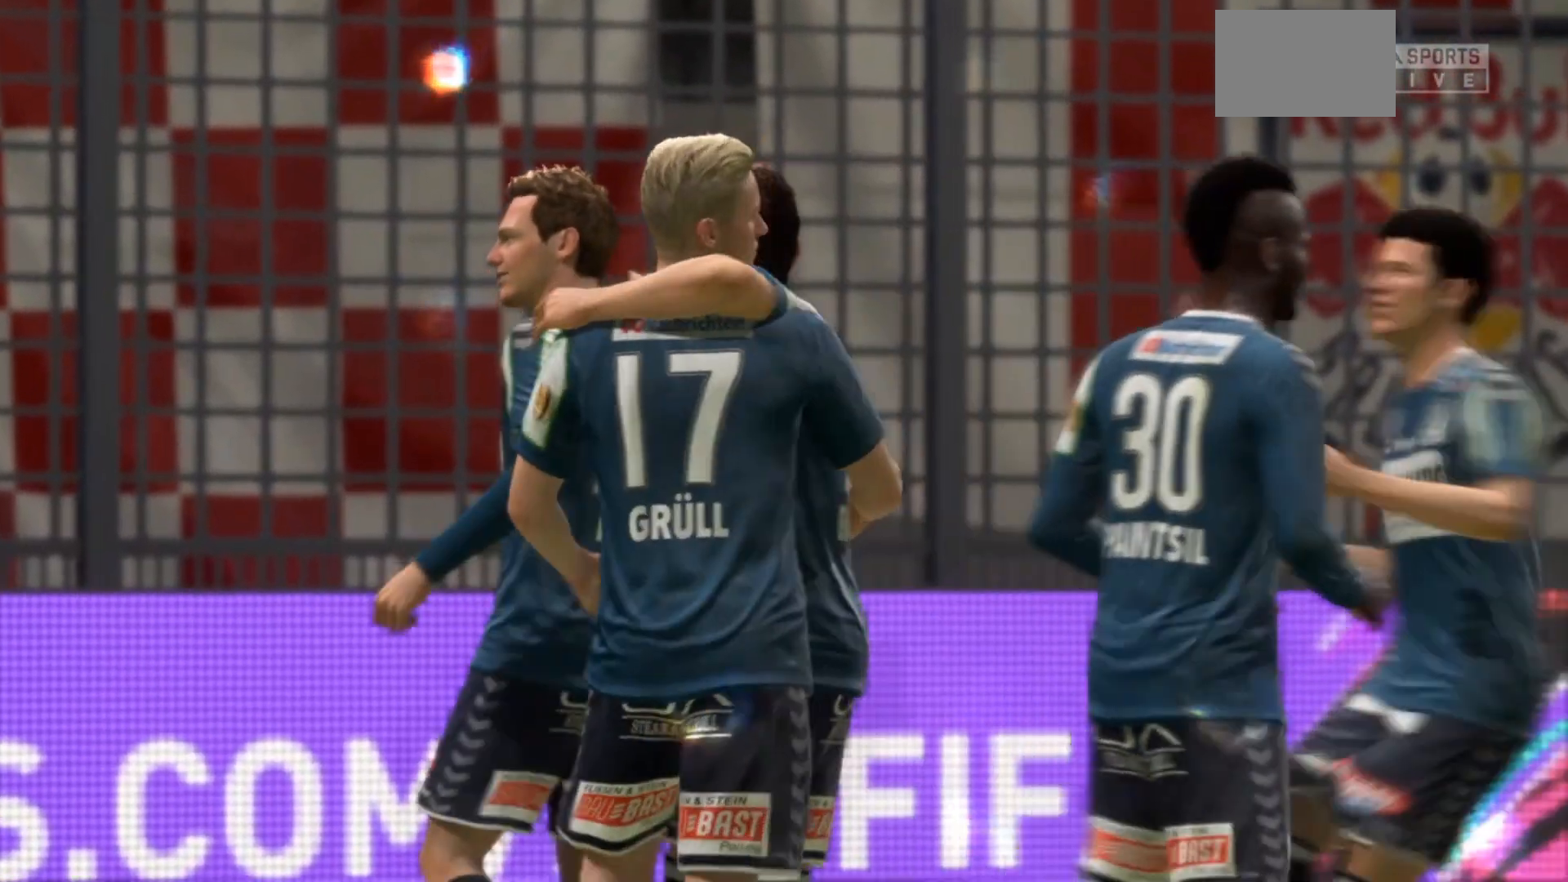
{"buttons": [], "left_stick": "center", "right_stick": "center"}
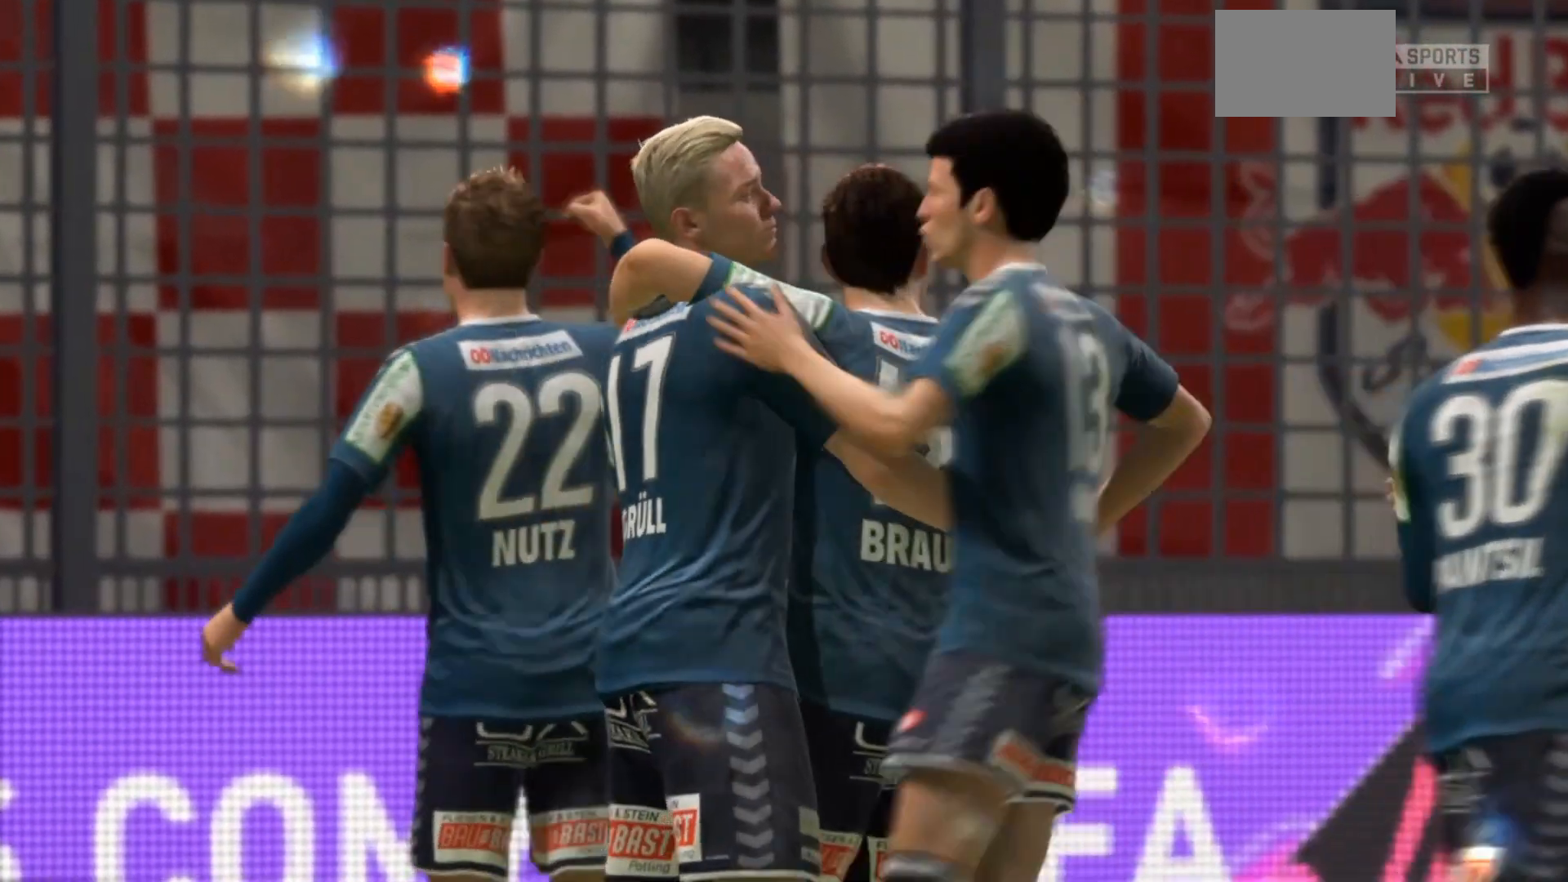
{"buttons": ["TRIANGLE"], "left_stick": "center", "right_stick": "center", "events": [[33, "TRIANGLE", "down"], [167, "TRIANGLE", "up"], [433, "TRIANGLE", "down"]]}
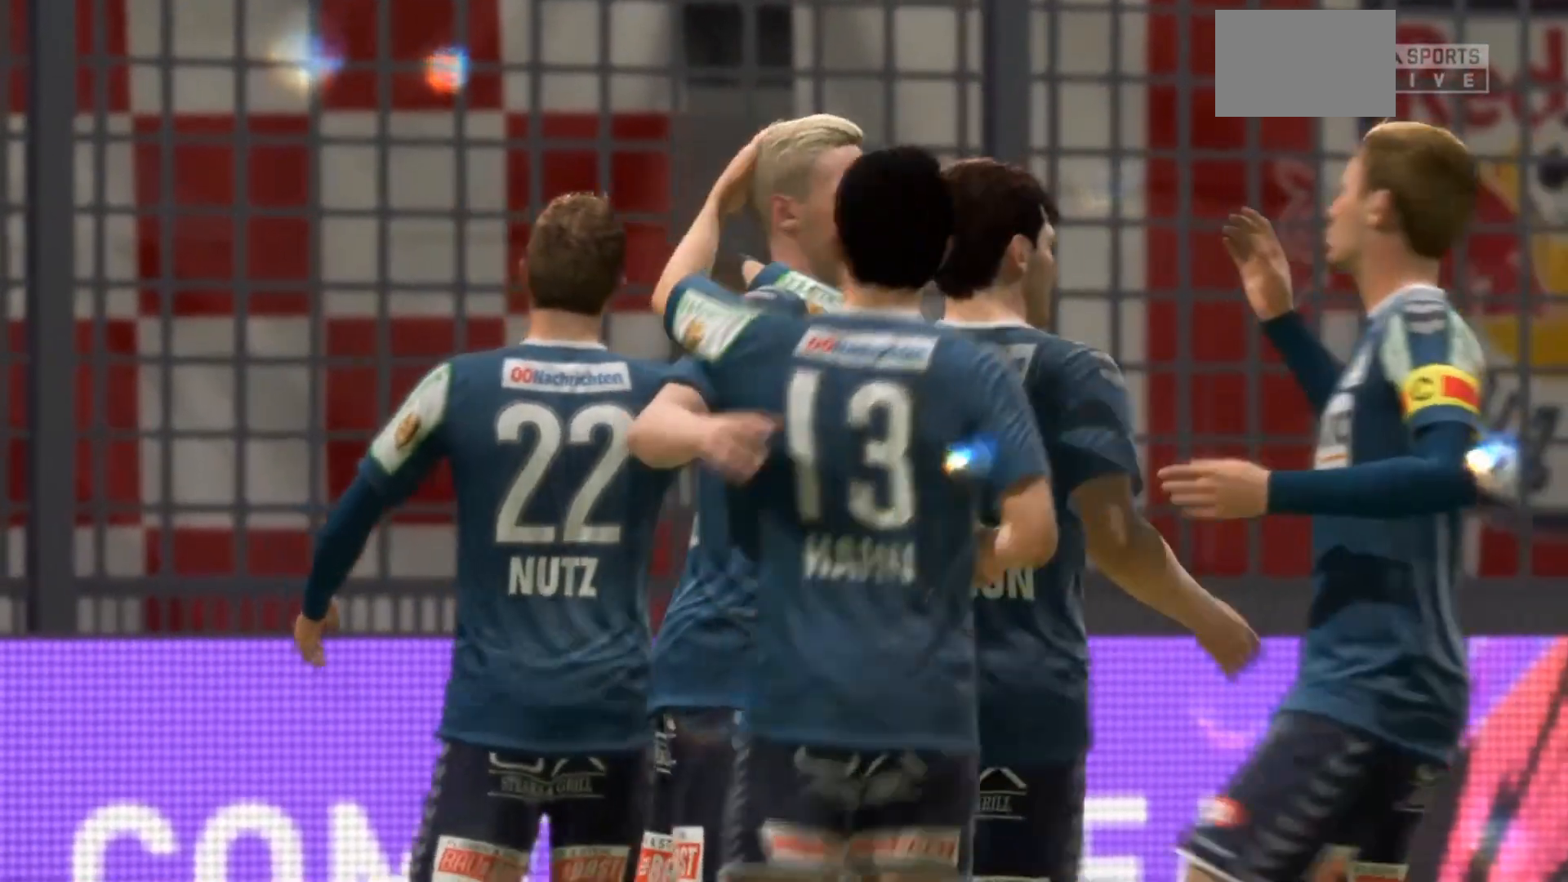
{"buttons": ["TRIANGLE"], "left_stick": "center", "right_stick": "center", "events": [[167, "TRIANGLE", "up"], [467, "TRIANGLE", "down"]]}
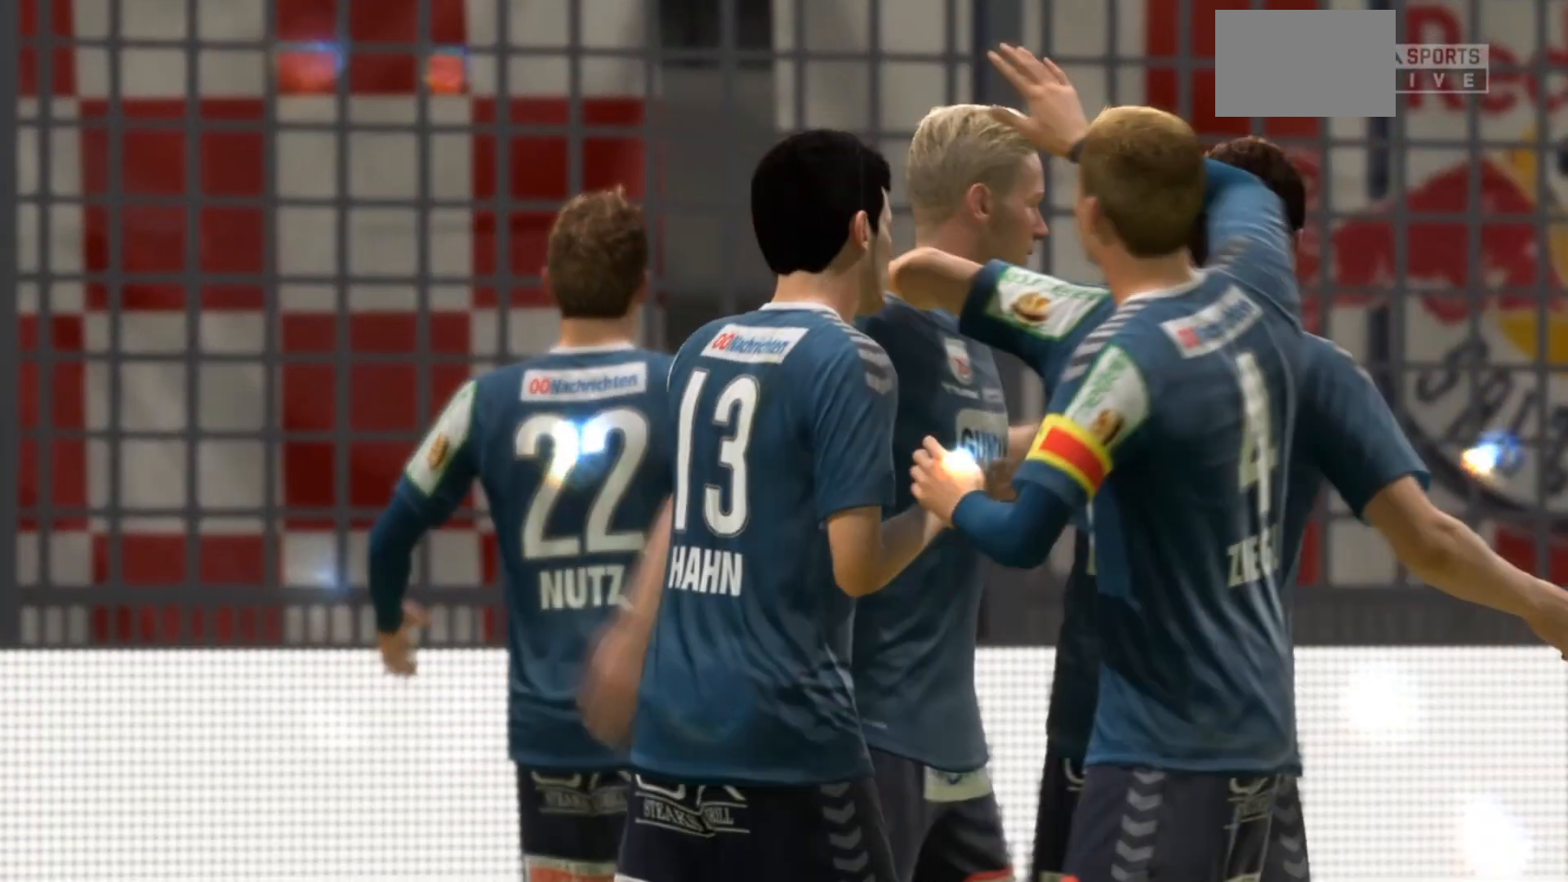
{"buttons": ["TRIANGLE"], "left_stick": "center", "right_stick": "center", "events": [[167, "TRIANGLE", "up"], [233, "TRIANGLE", "down"], [300, "TRIANGLE", "up"], [400, "TRIANGLE", "down"]]}
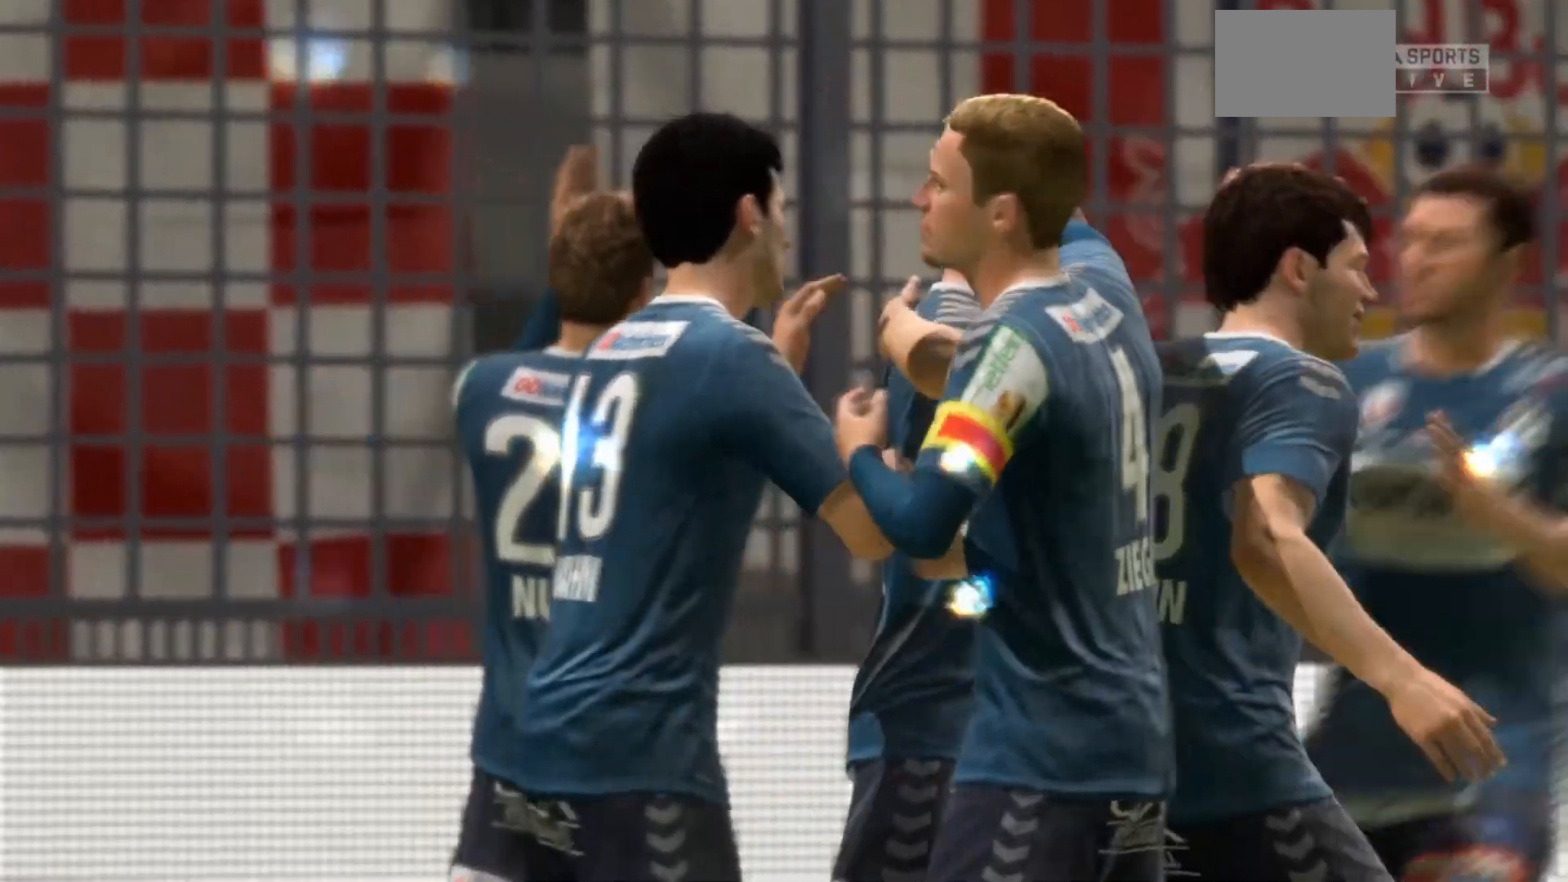
{"buttons": [], "left_stick": "center", "right_stick": "center", "events": [[167, "TRIANGLE", "up"]]}
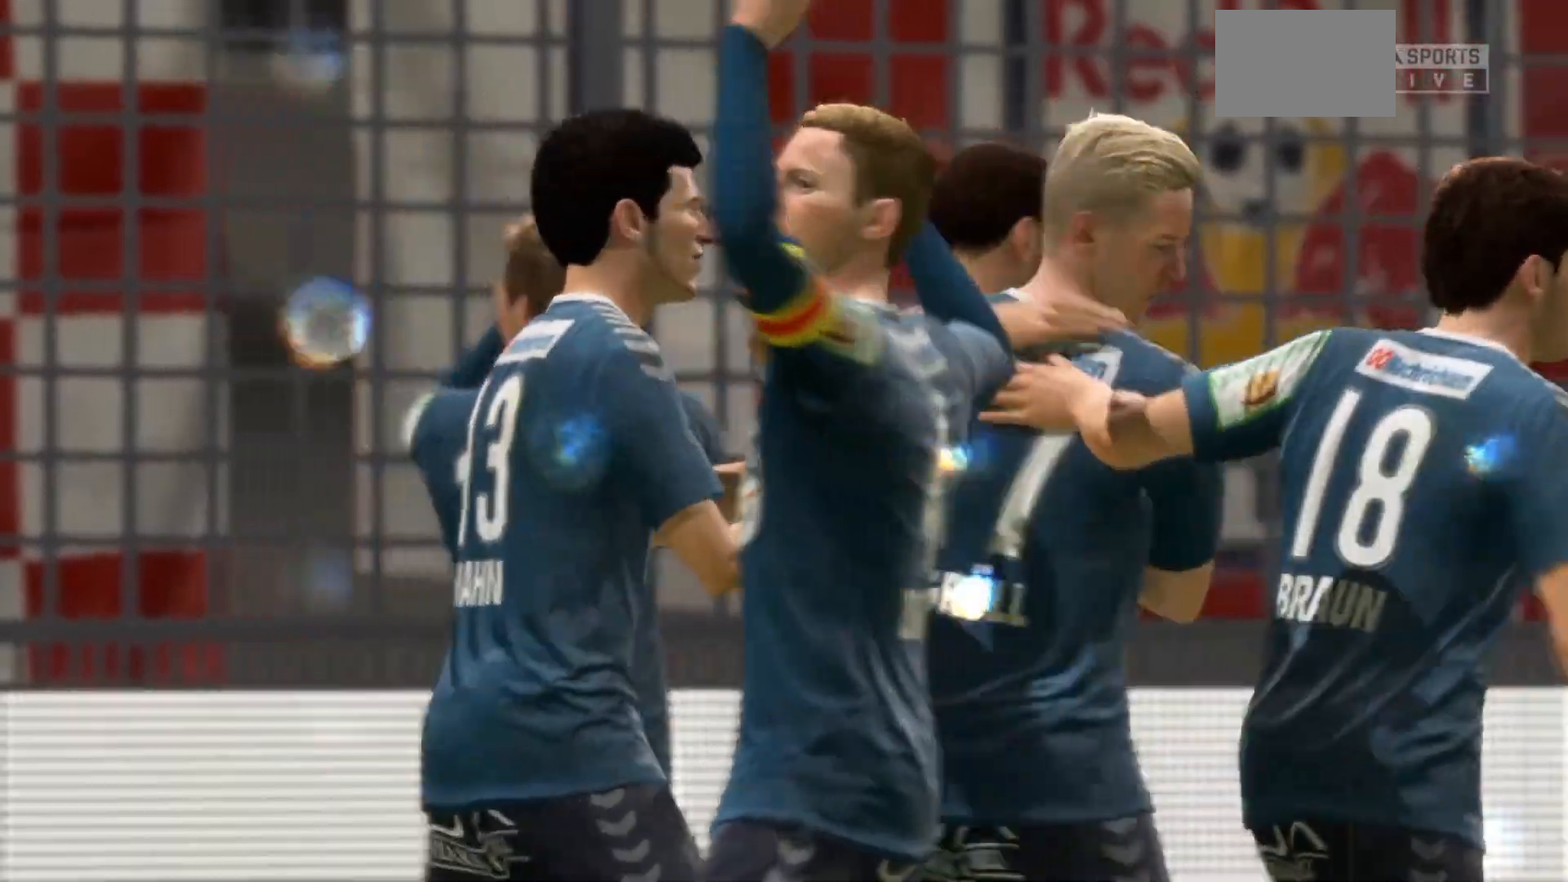
{"buttons": [], "left_stick": "center", "right_stick": "center", "events": []}
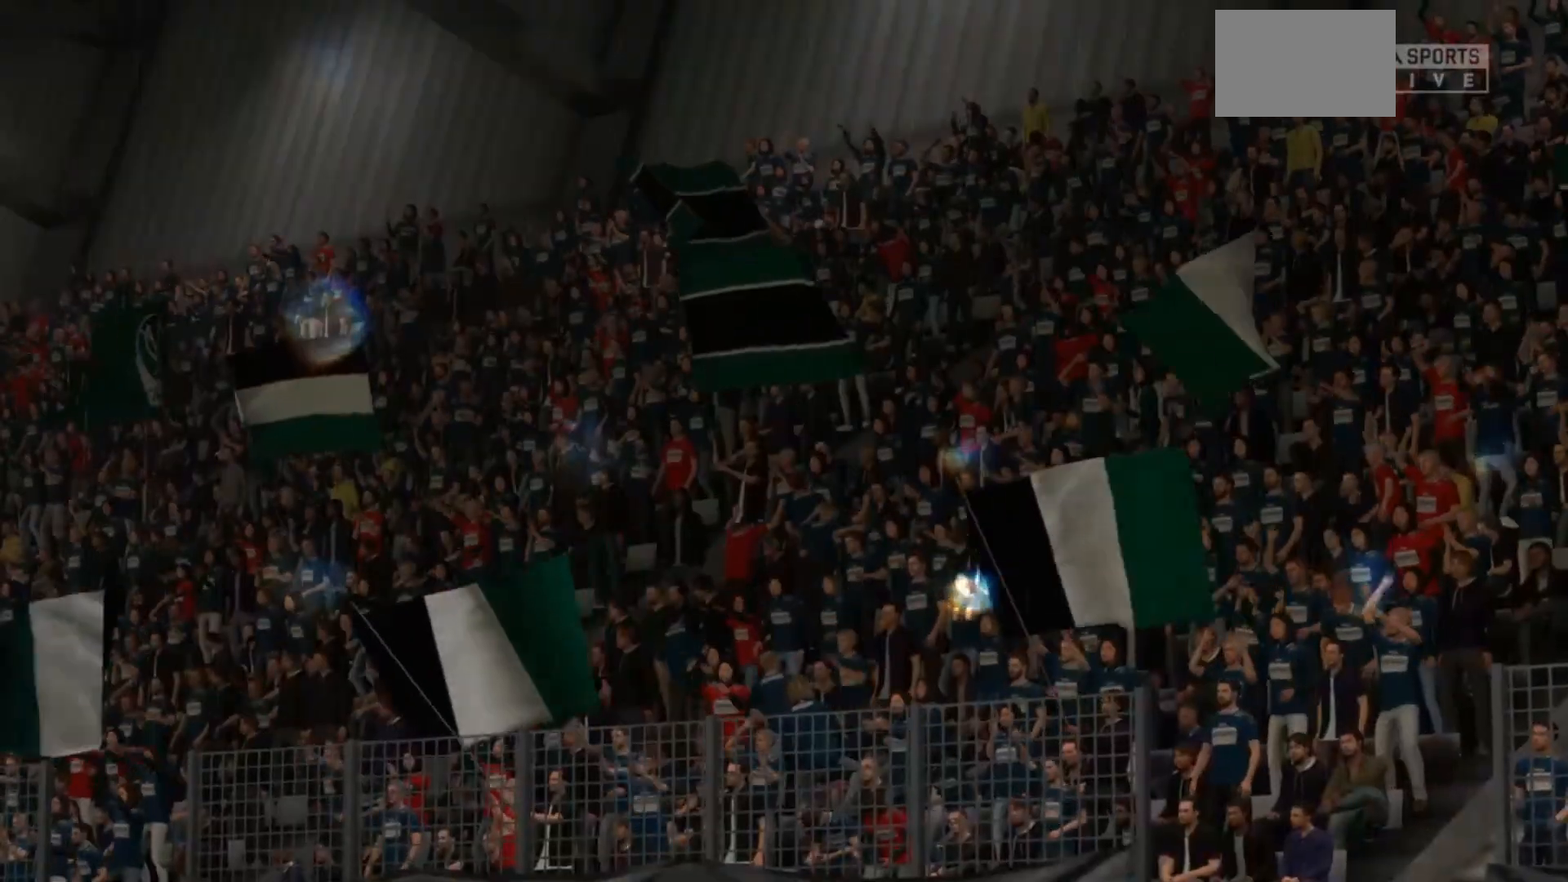
{"buttons": [], "left_stick": "center", "right_stick": "center", "events": []}
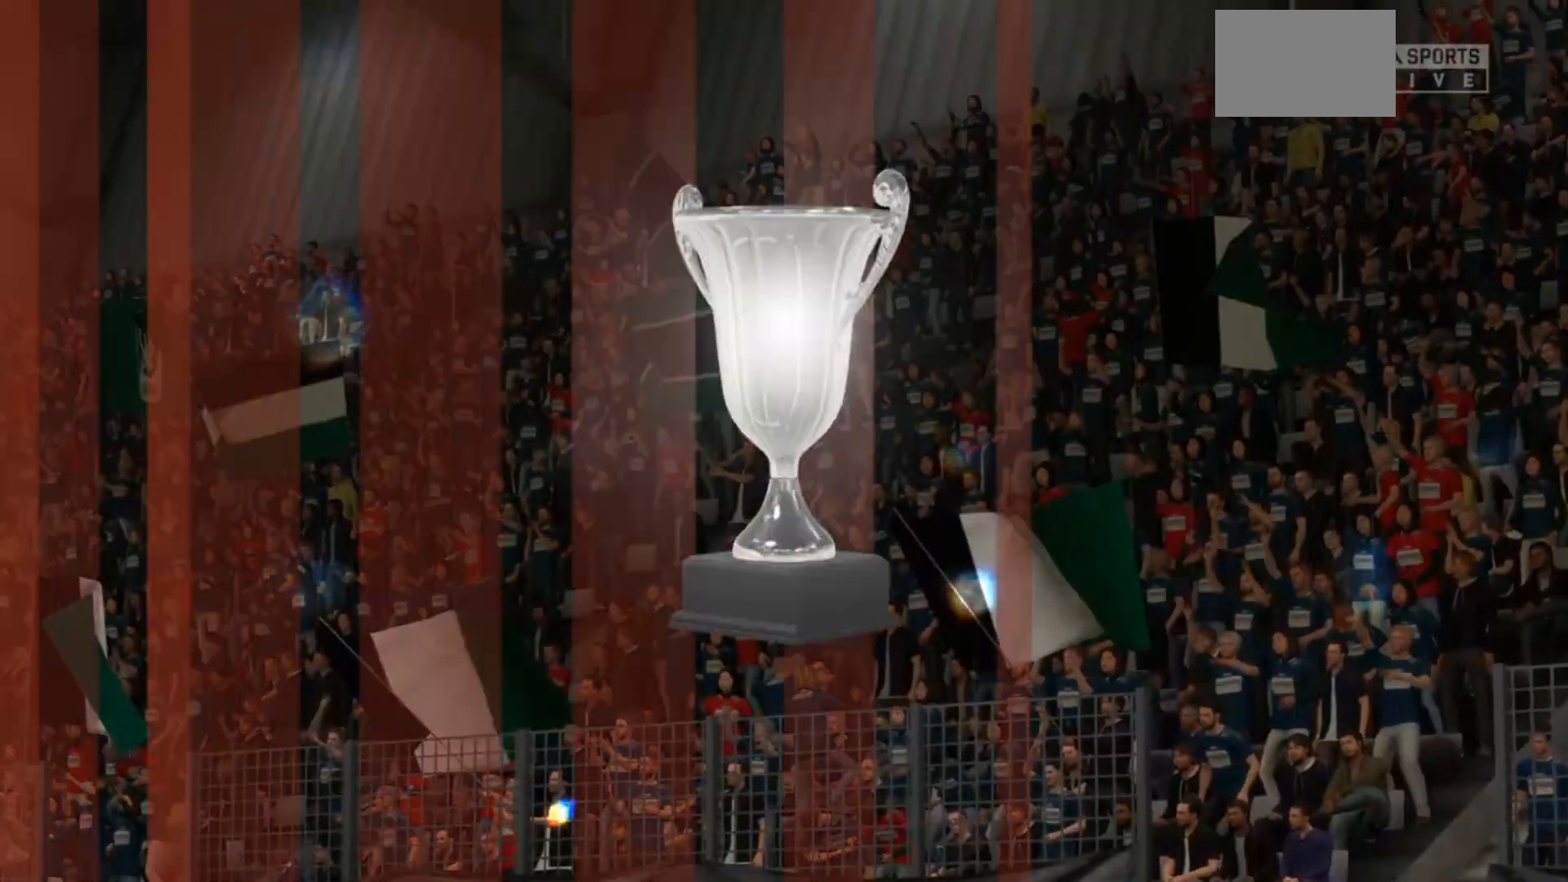
{"buttons": [], "left_stick": "center", "right_stick": "center", "events": []}
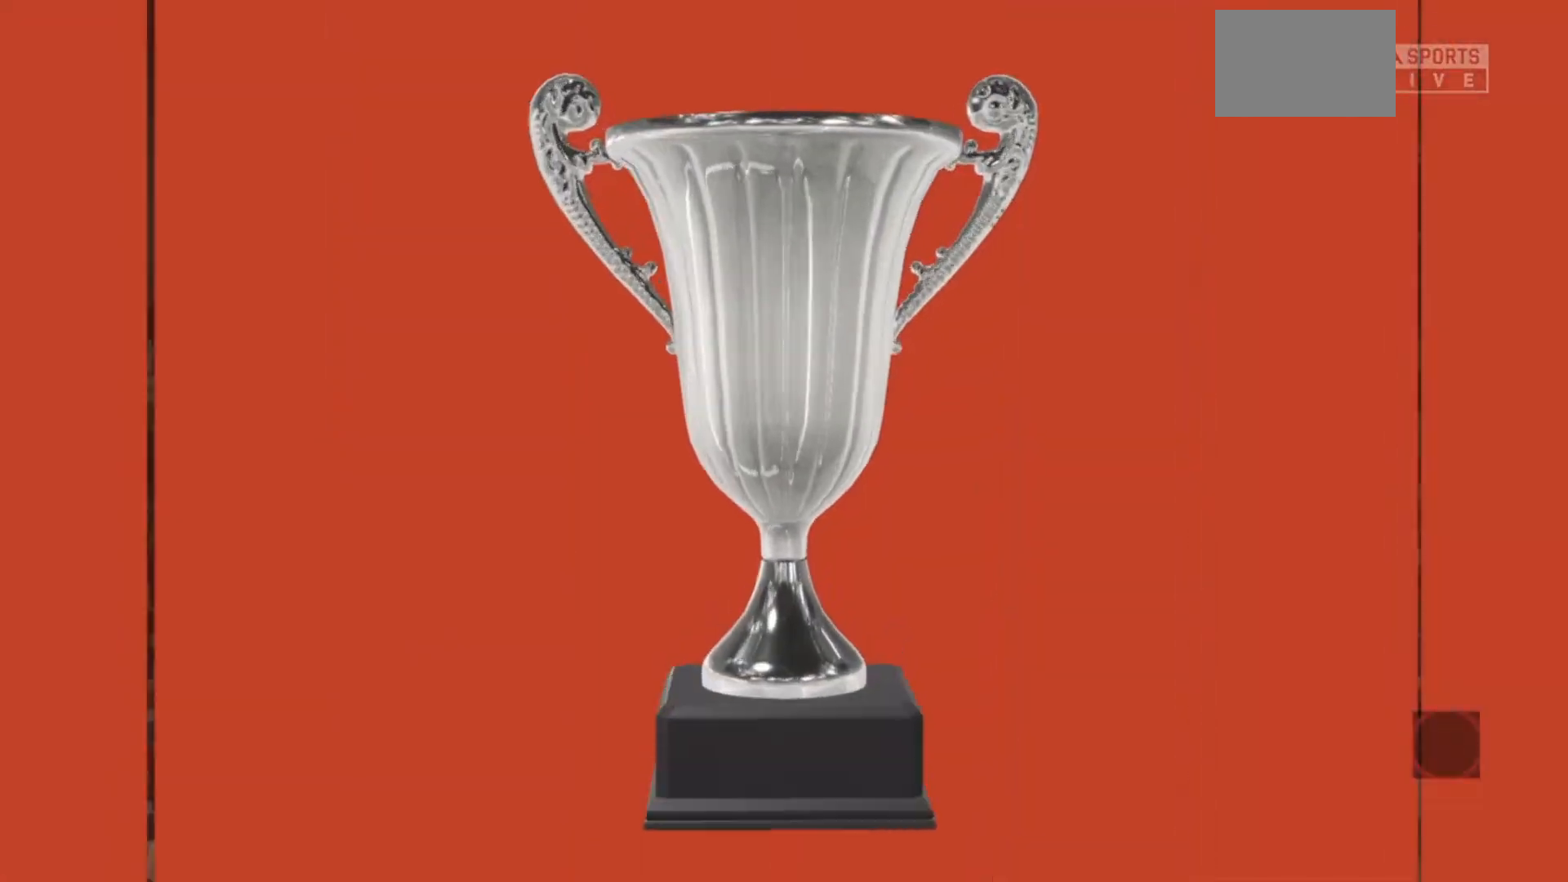
{"buttons": [], "left_stick": "center", "right_stick": "center", "events": []}